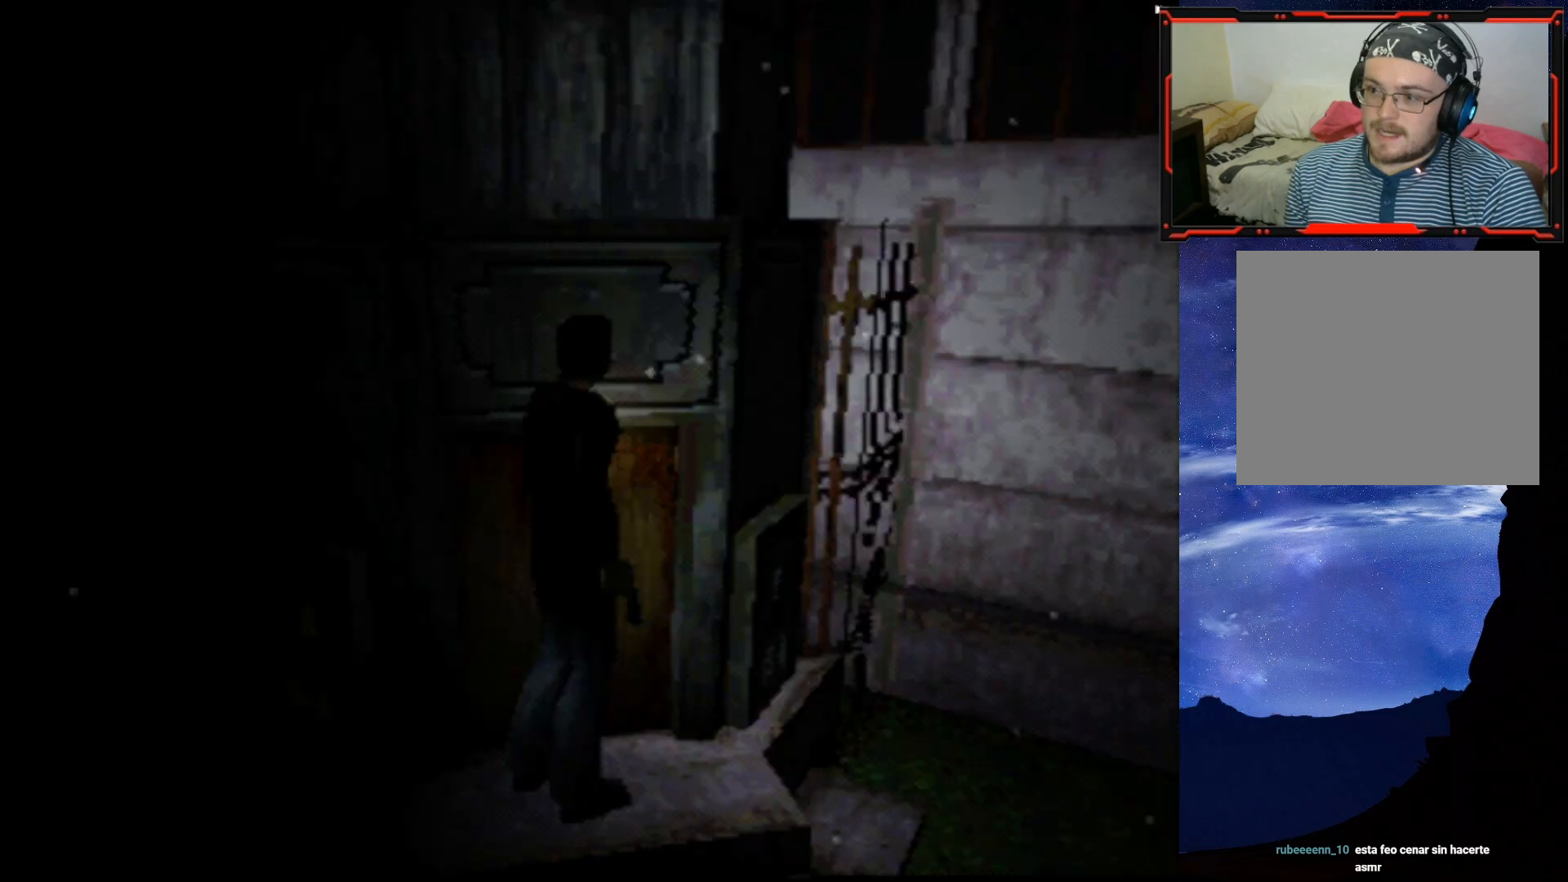
Gameplay with a controller (PlayStation layout); each line is a JSON object with the inputs held at the frame after it. "events" lists button and stick changes between this image and that frame as [ms after this image, input, new state], when the widget could be followed in between. Not read: left_stick.
{"buttons": ["SQUARE", "DPAD_UP"], "right_stick": "center", "events": [[267, "DPAD_UP", "down"], [468, "DPAD_RIGHT", "up"]]}
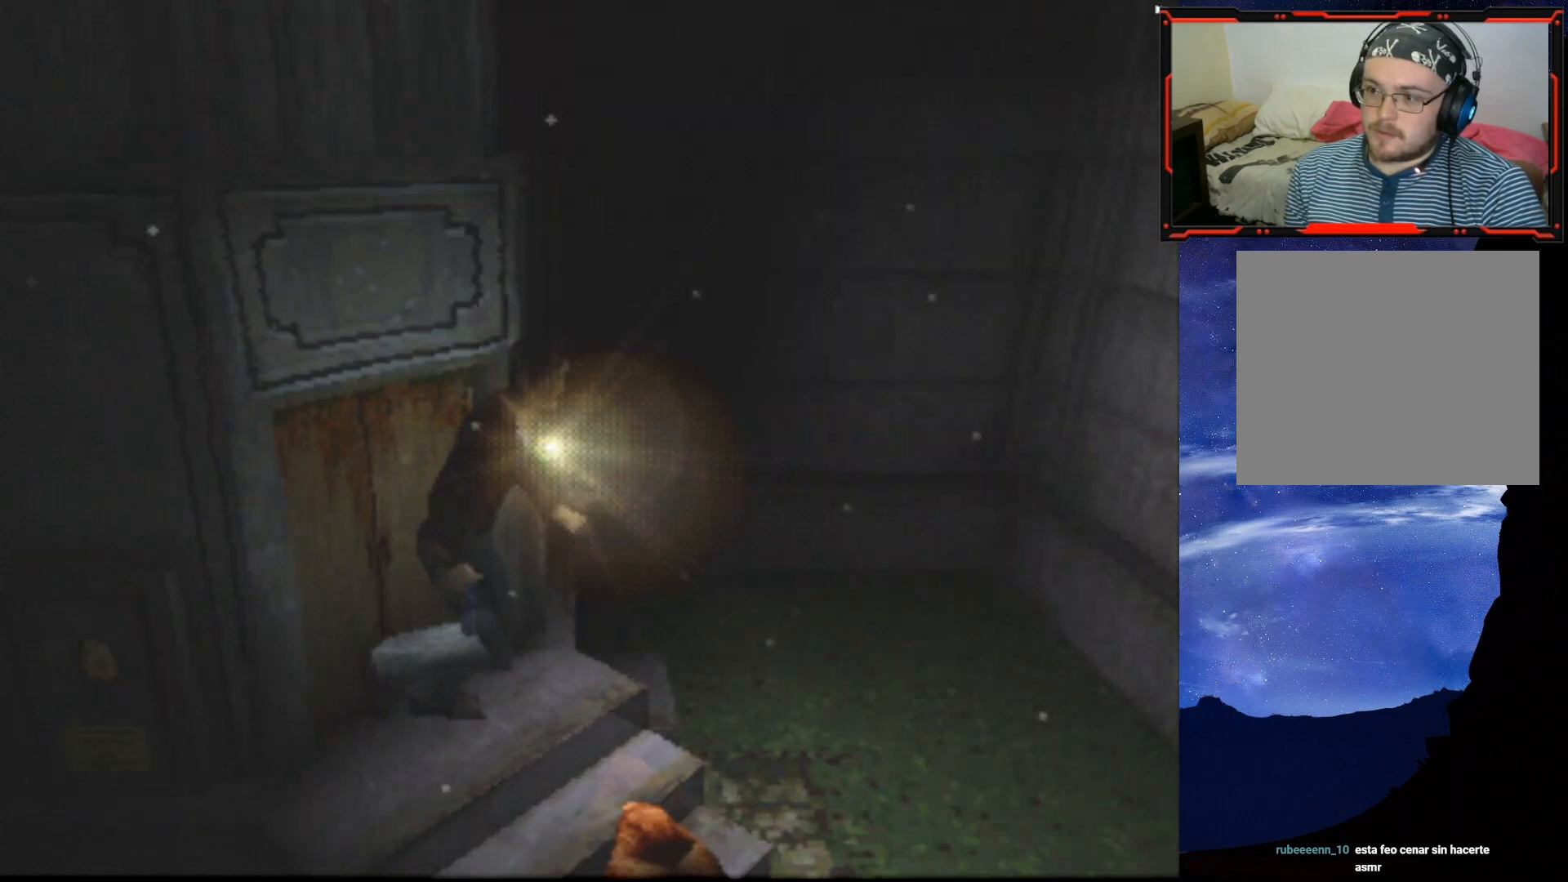
{"buttons": ["SQUARE", "DPAD_UP"], "right_stick": "center", "events": []}
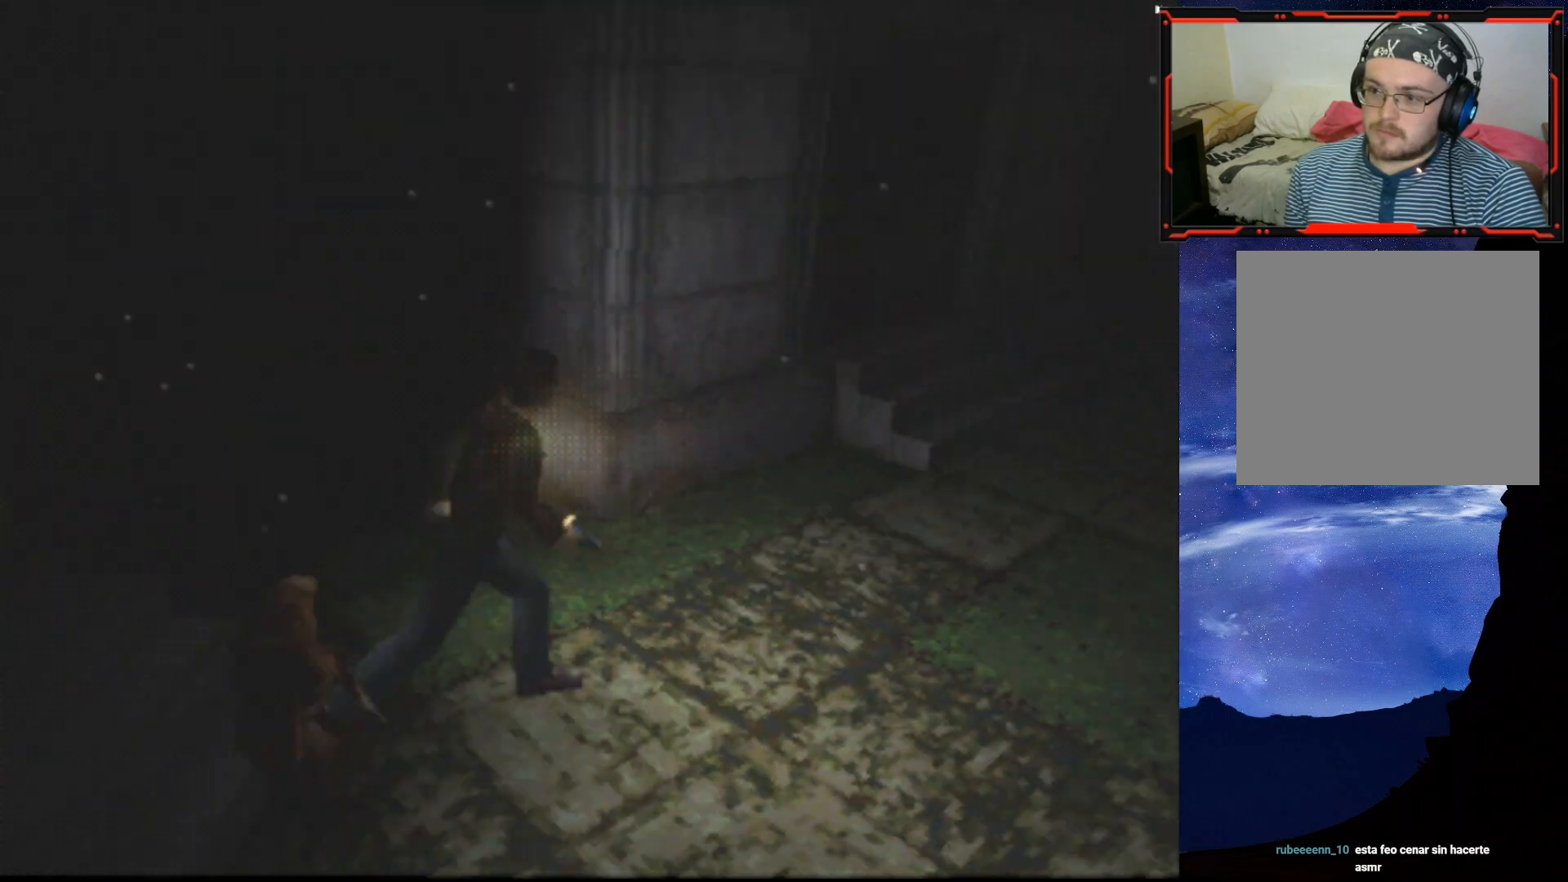
{"buttons": ["SQUARE", "DPAD_UP", "DPAD_LEFT"], "right_stick": "center", "events": [[84, "DPAD_LEFT", "down"], [351, "DPAD_LEFT", "up"], [484, "DPAD_LEFT", "down"]]}
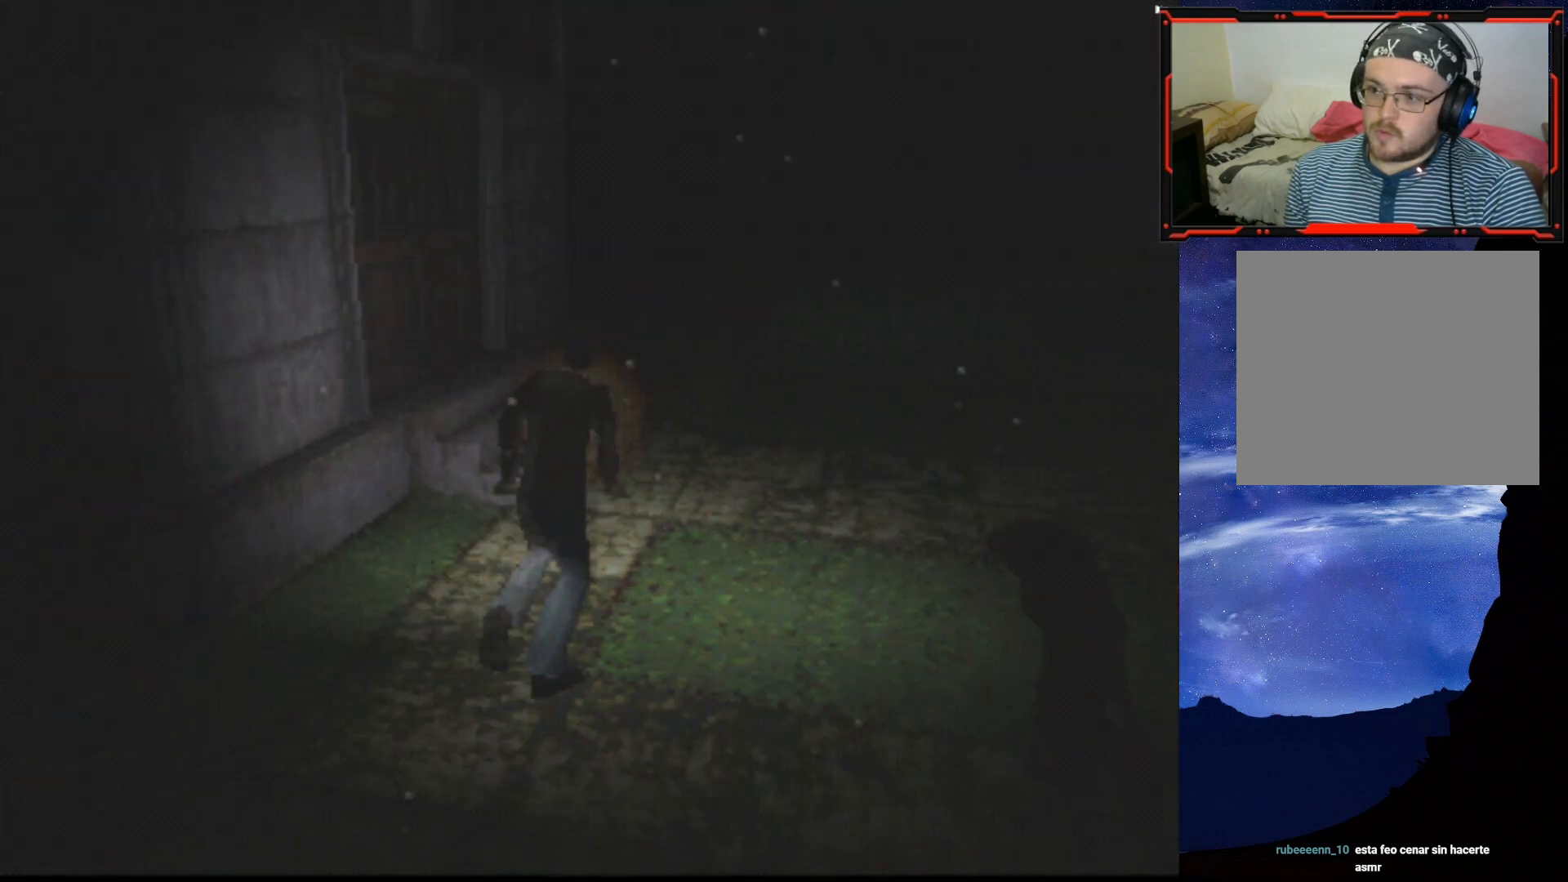
{"buttons": ["SQUARE", "DPAD_UP"], "right_stick": "center", "events": [[117, "DPAD_UP", "up"], [334, "DPAD_UP", "down"], [400, "DPAD_LEFT", "up"]]}
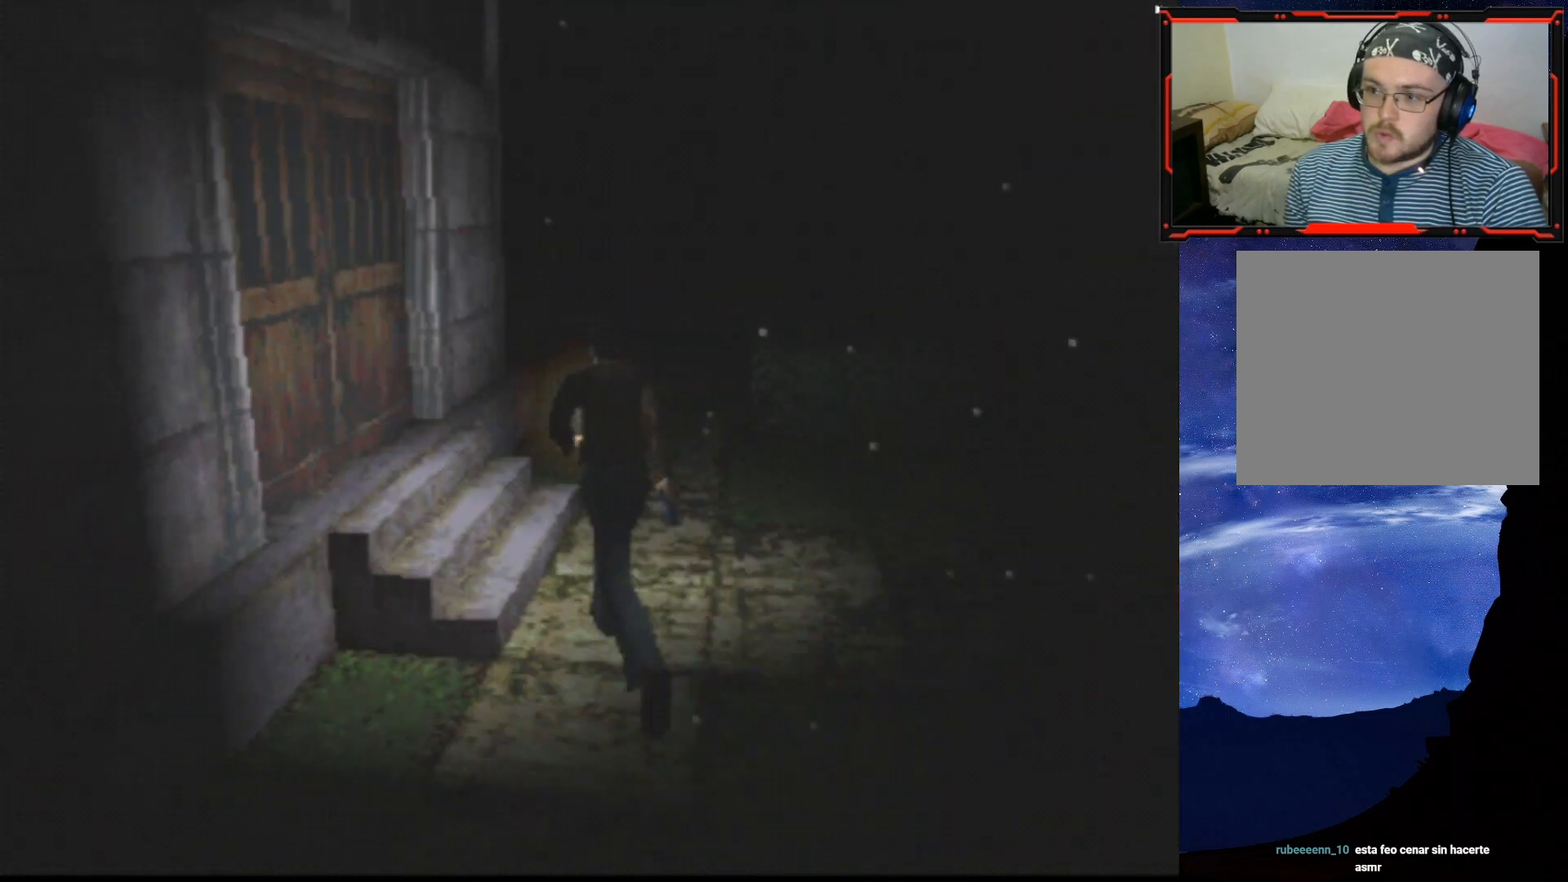
{"buttons": ["SQUARE", "DPAD_UP", "DPAD_LEFT"], "right_stick": "center", "events": [[84, "DPAD_LEFT", "down"], [167, "DPAD_UP", "up"], [251, "DPAD_UP", "down"]]}
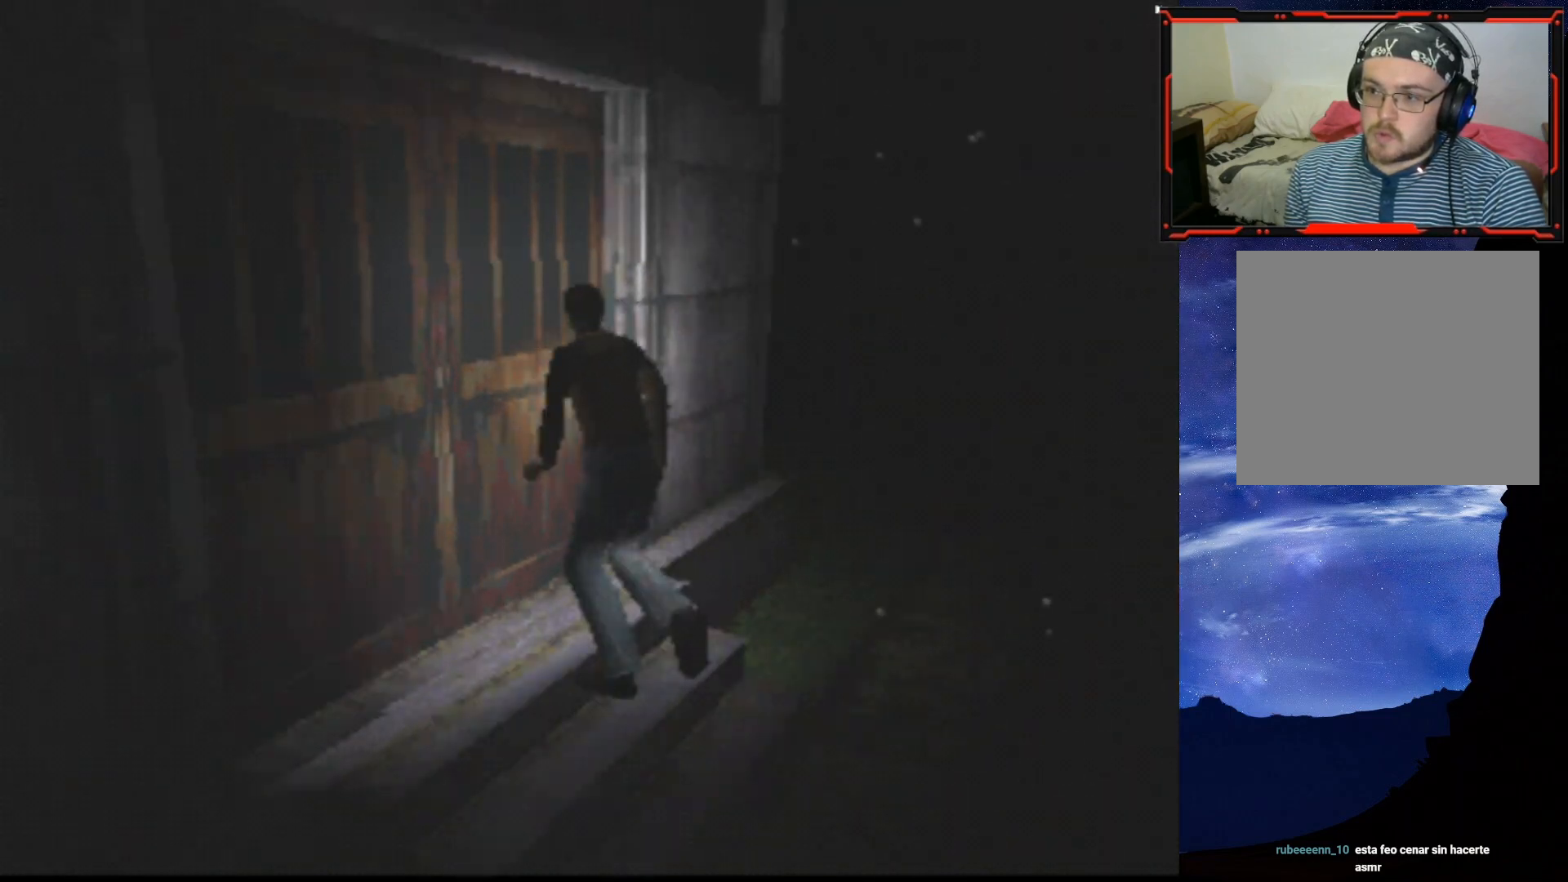
{"buttons": [], "right_stick": "center", "events": [[17, "CROSS", "down"], [17, "DPAD_LEFT", "up"], [183, "CROSS", "up"], [367, "DPAD_UP", "up"], [400, "SQUARE", "up"]]}
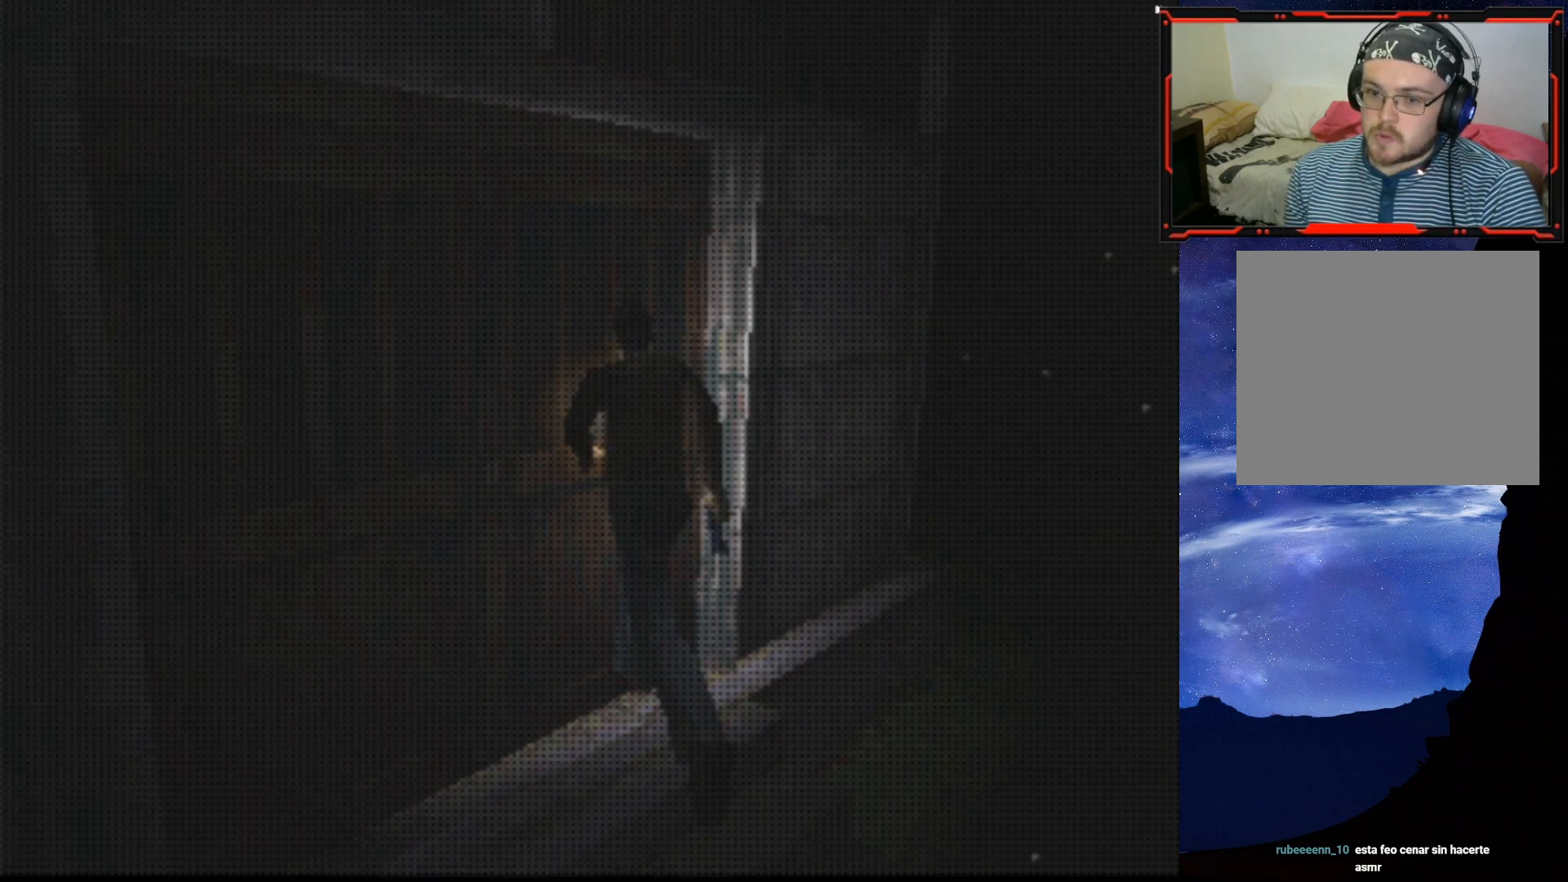
{"buttons": [], "right_stick": "center", "events": []}
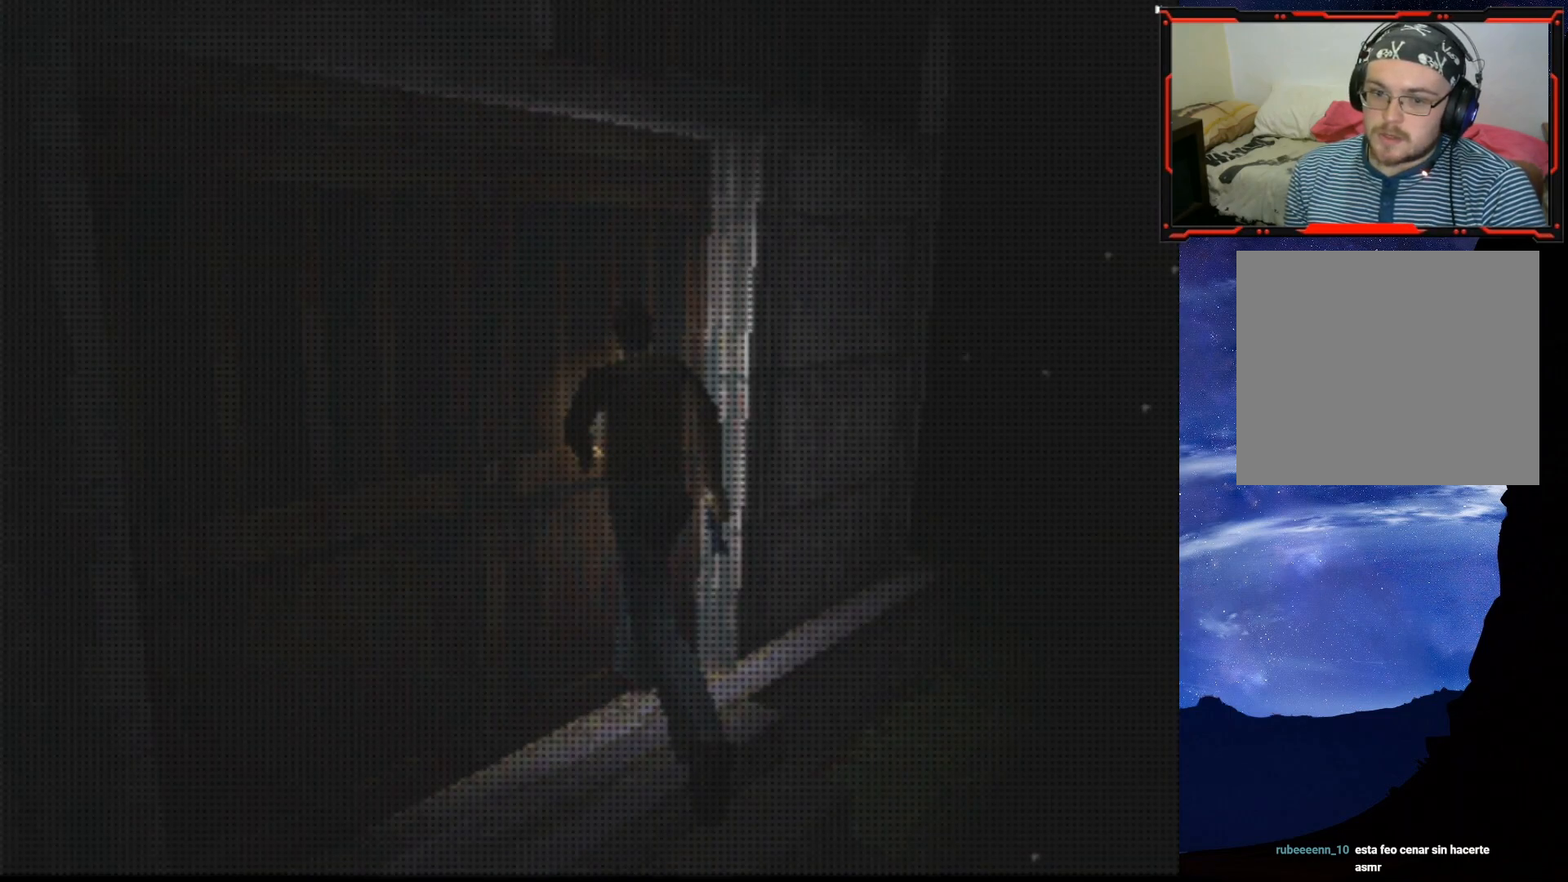
{"buttons": [], "right_stick": "center", "events": []}
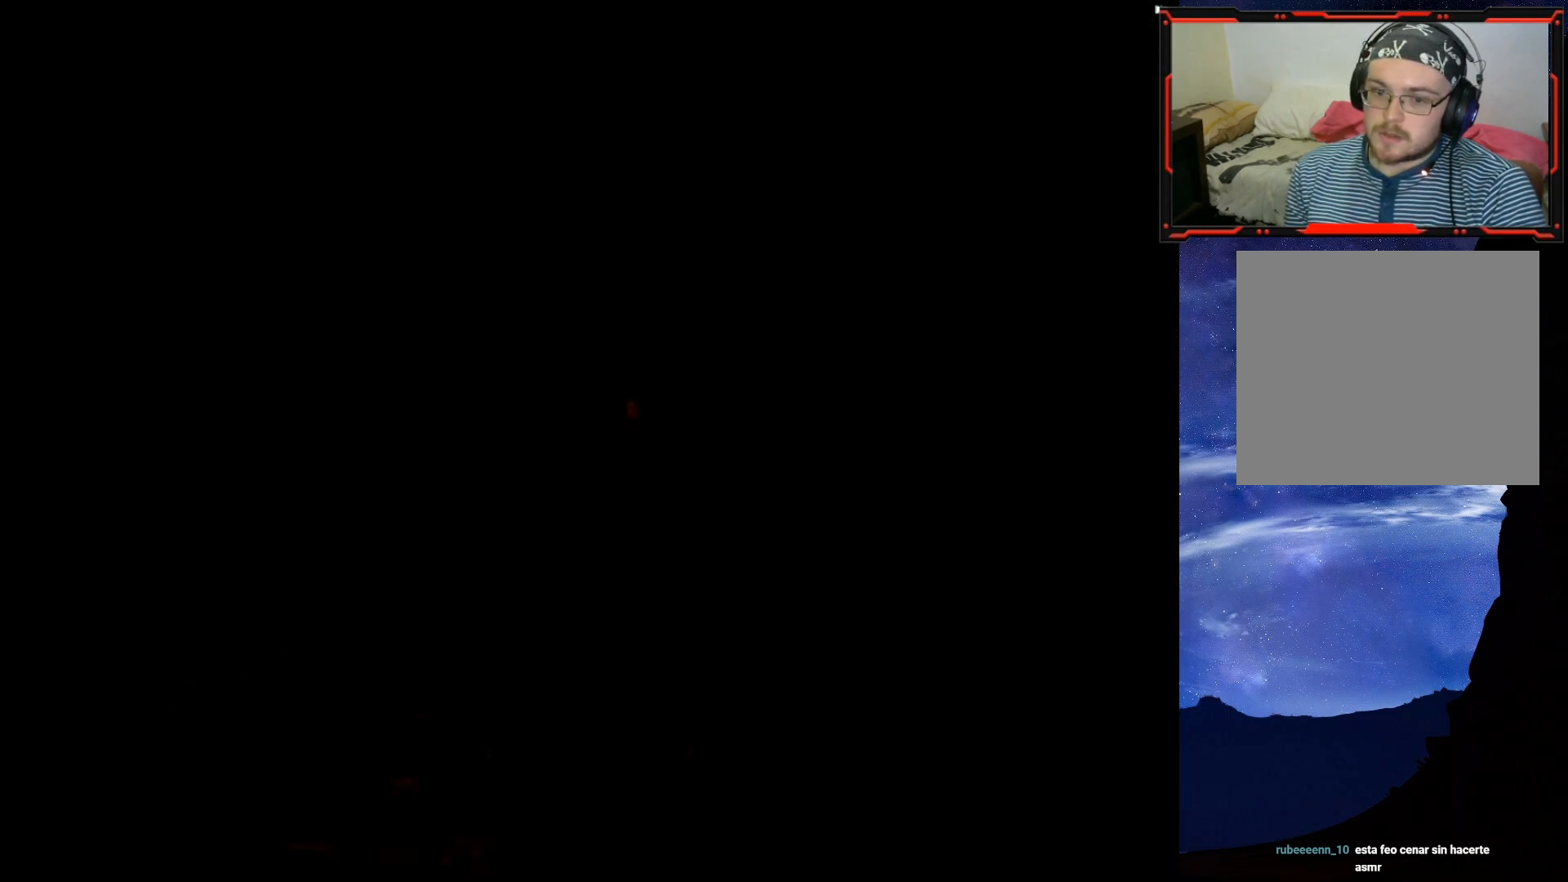
{"buttons": ["SQUARE", "DPAD_UP", "DPAD_RIGHT"], "right_stick": "center", "events": [[351, "DPAD_RIGHT", "down"], [384, "DPAD_UP", "down"], [417, "SQUARE", "down"]]}
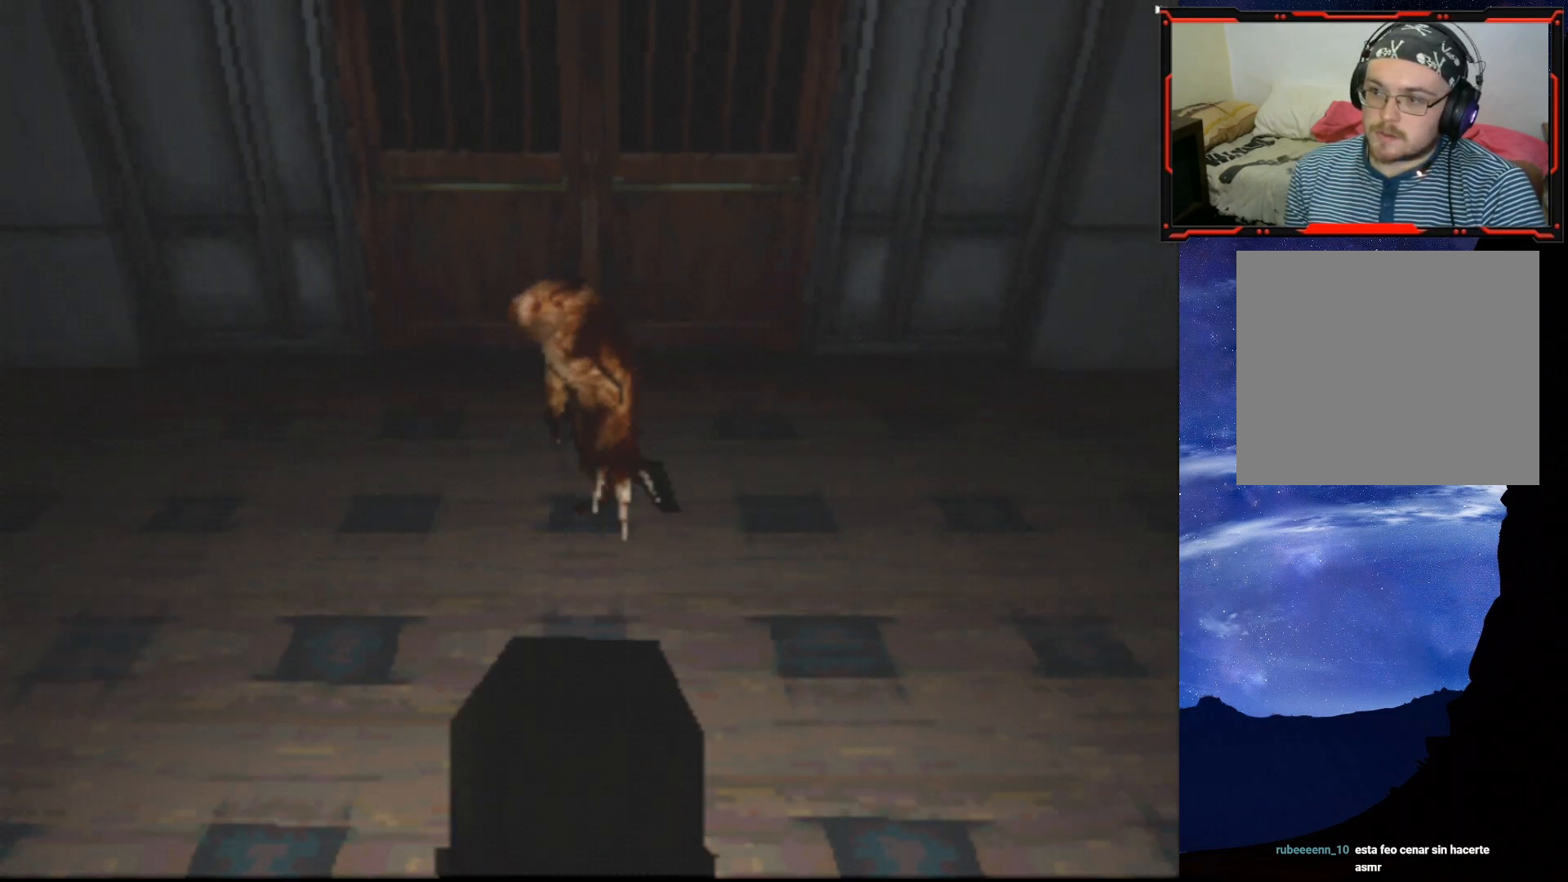
{"buttons": ["SQUARE", "DPAD_UP"], "right_stick": "center", "events": [[167, "DPAD_RIGHT", "up"]]}
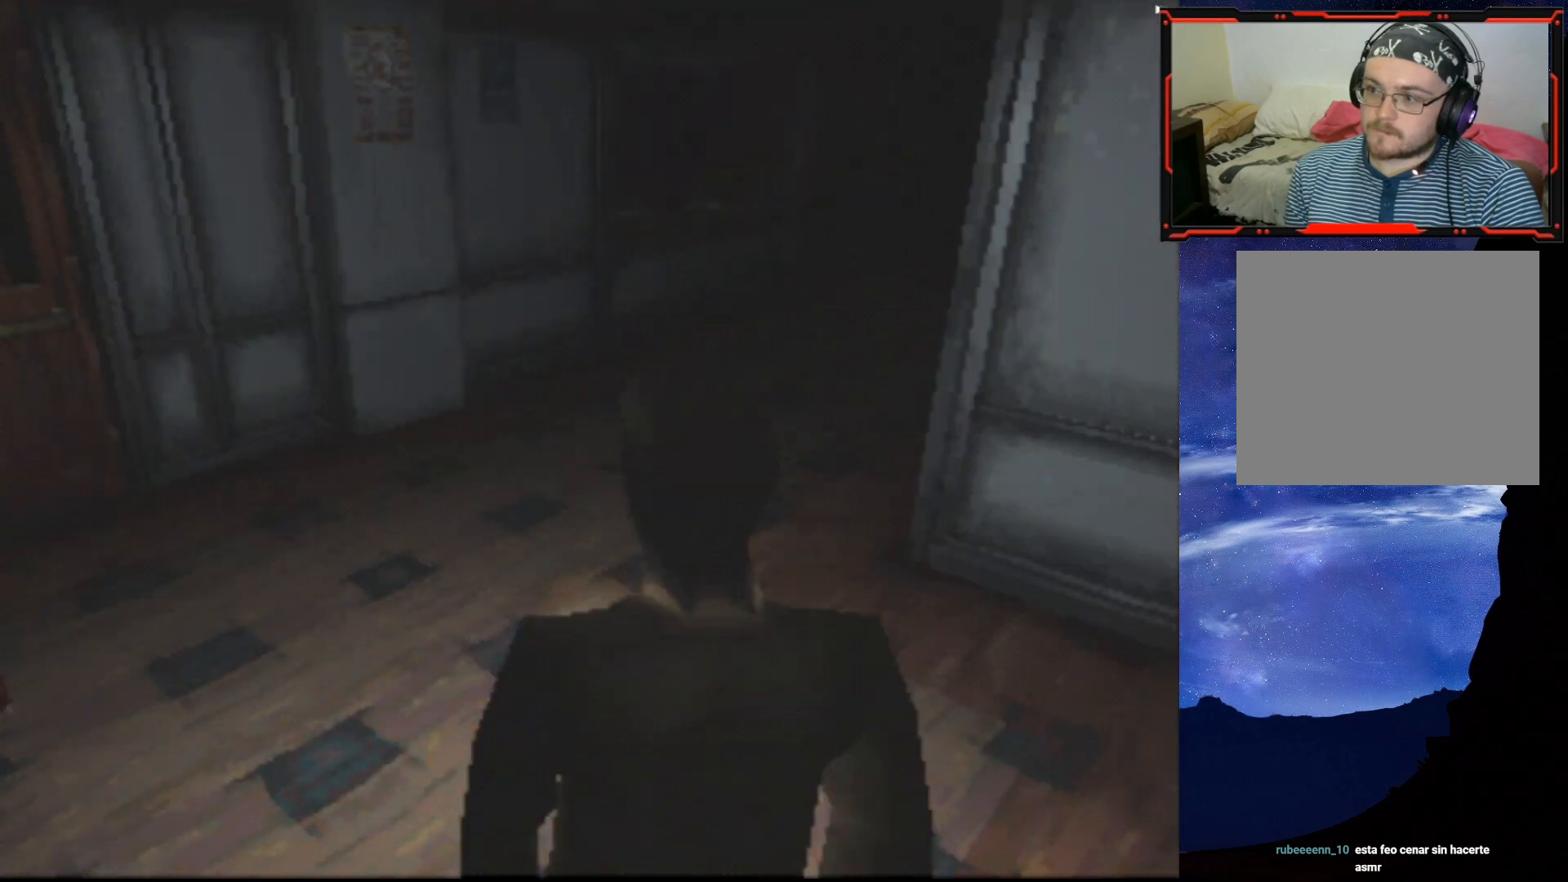
{"buttons": ["SQUARE", "DPAD_UP", "DPAD_RIGHT"], "right_stick": "center", "events": [[317, "DPAD_RIGHT", "down"]]}
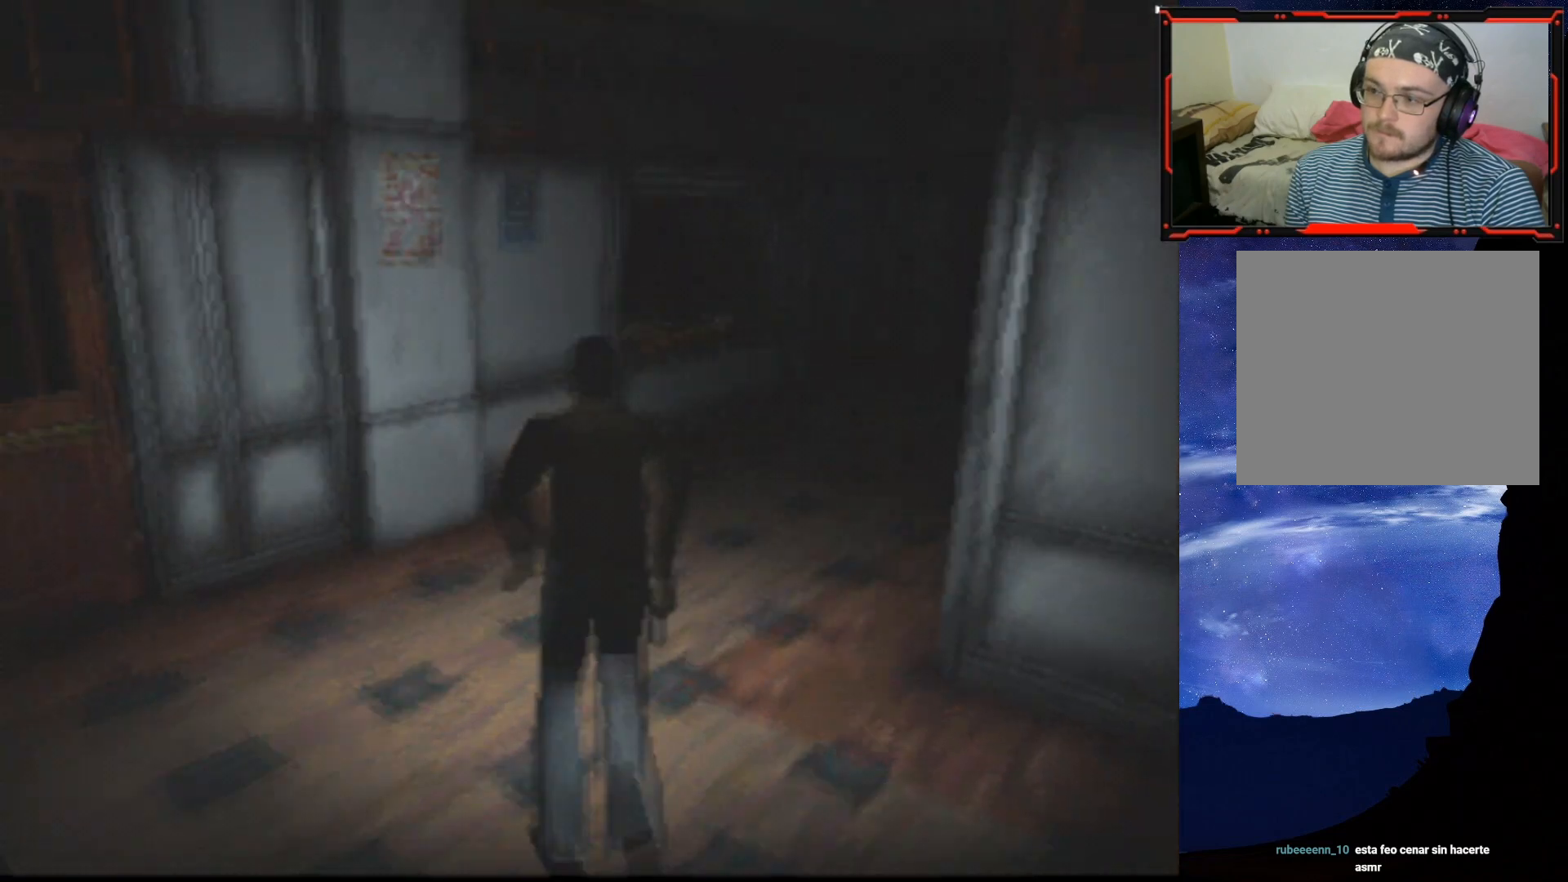
{"buttons": ["SQUARE", "DPAD_UP"], "right_stick": "center", "events": [[284, "DPAD_RIGHT", "up"]]}
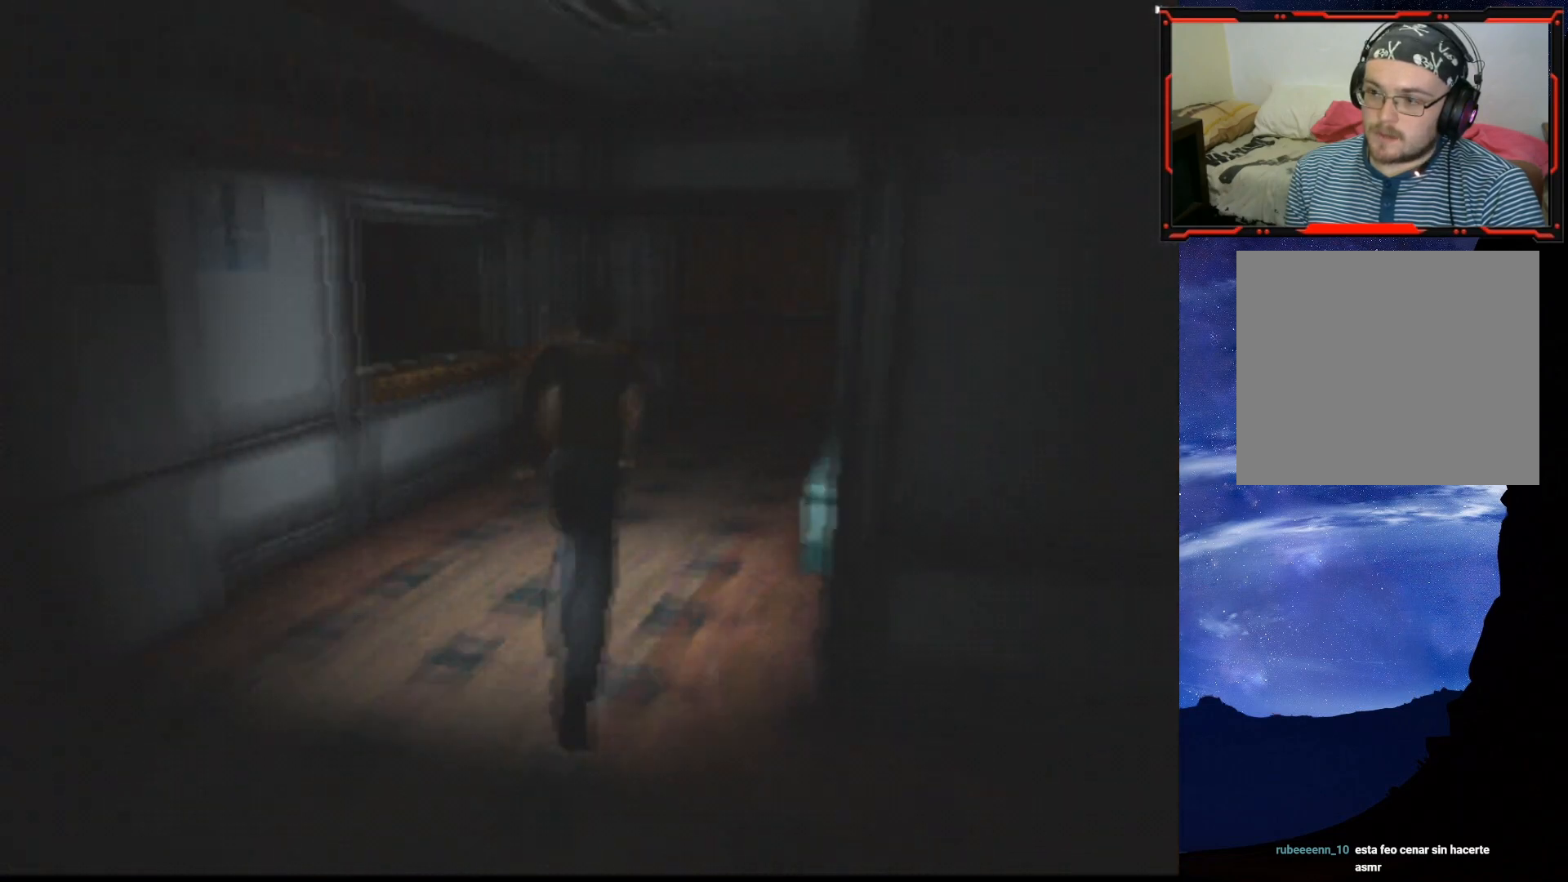
{"buttons": ["SQUARE", "DPAD_UP"], "right_stick": "center", "events": [[217, "DPAD_LEFT", "down"], [451, "DPAD_LEFT", "up"]]}
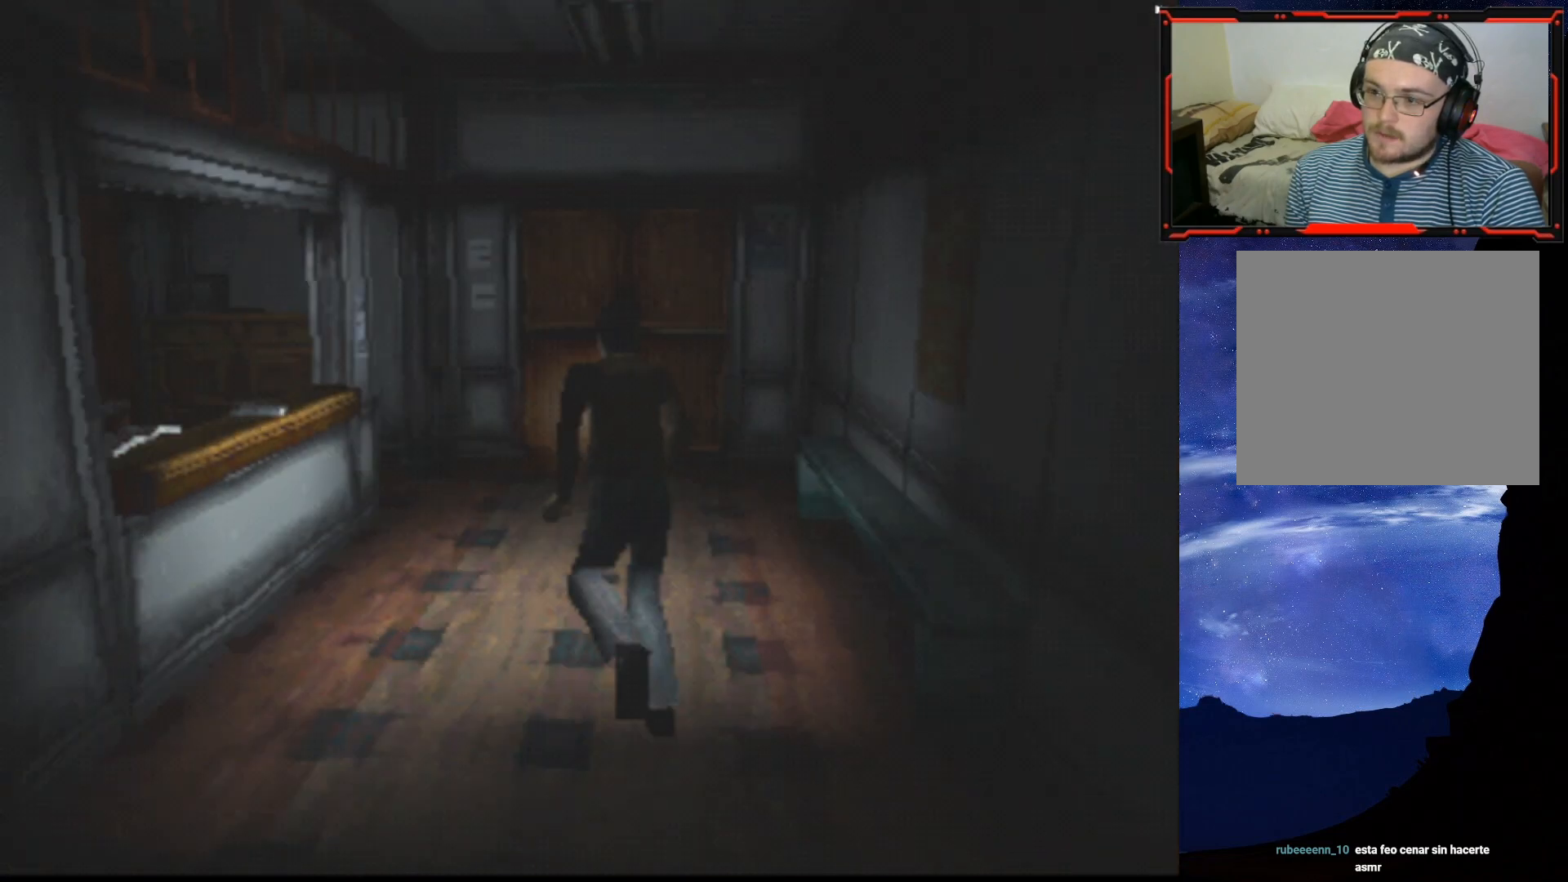
{"buttons": ["SQUARE", "DPAD_UP"], "right_stick": "center", "events": [[200, "DPAD_LEFT", "down"], [284, "DPAD_LEFT", "up"]]}
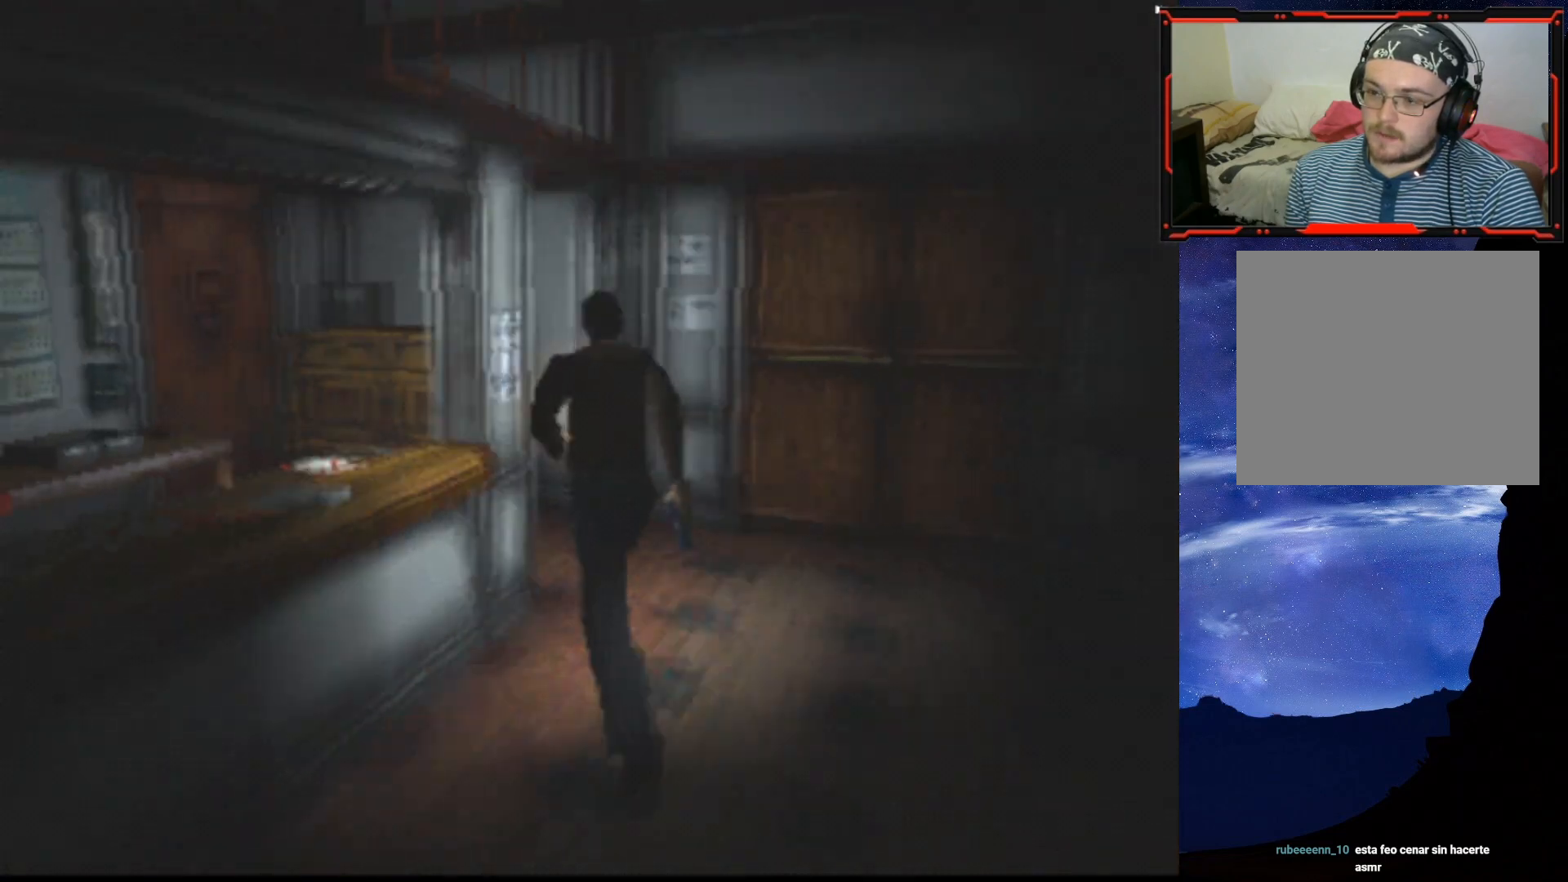
{"buttons": ["SQUARE", "DPAD_LEFT"], "right_stick": "center", "events": [[384, "DPAD_LEFT", "down"], [484, "DPAD_UP", "up"]]}
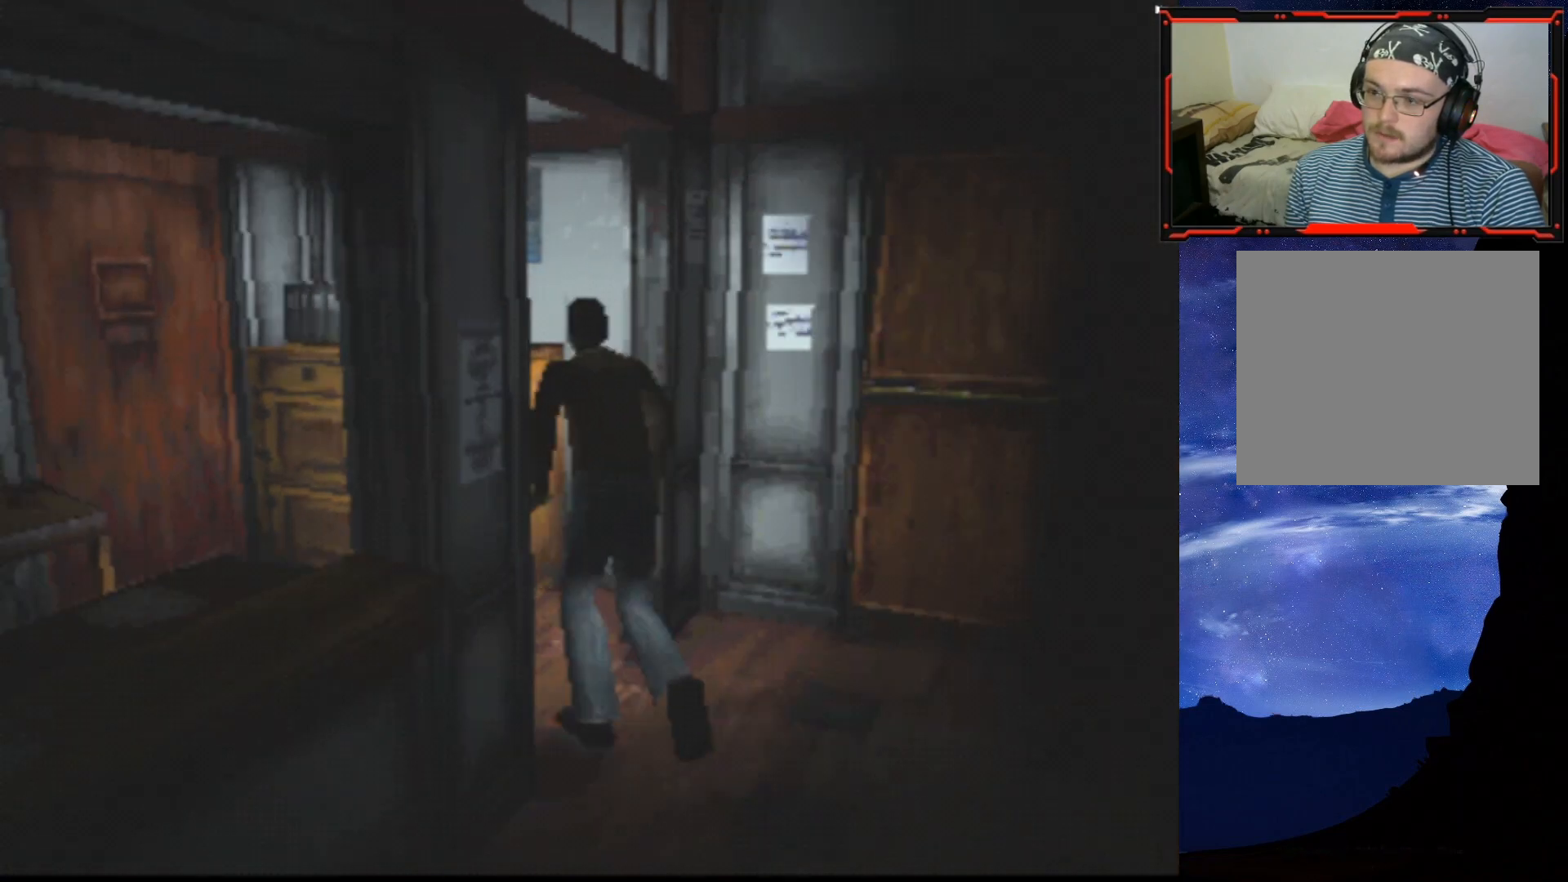
{"buttons": ["DPAD_LEFT"], "right_stick": "center", "events": [[33, "SQUARE", "up"]]}
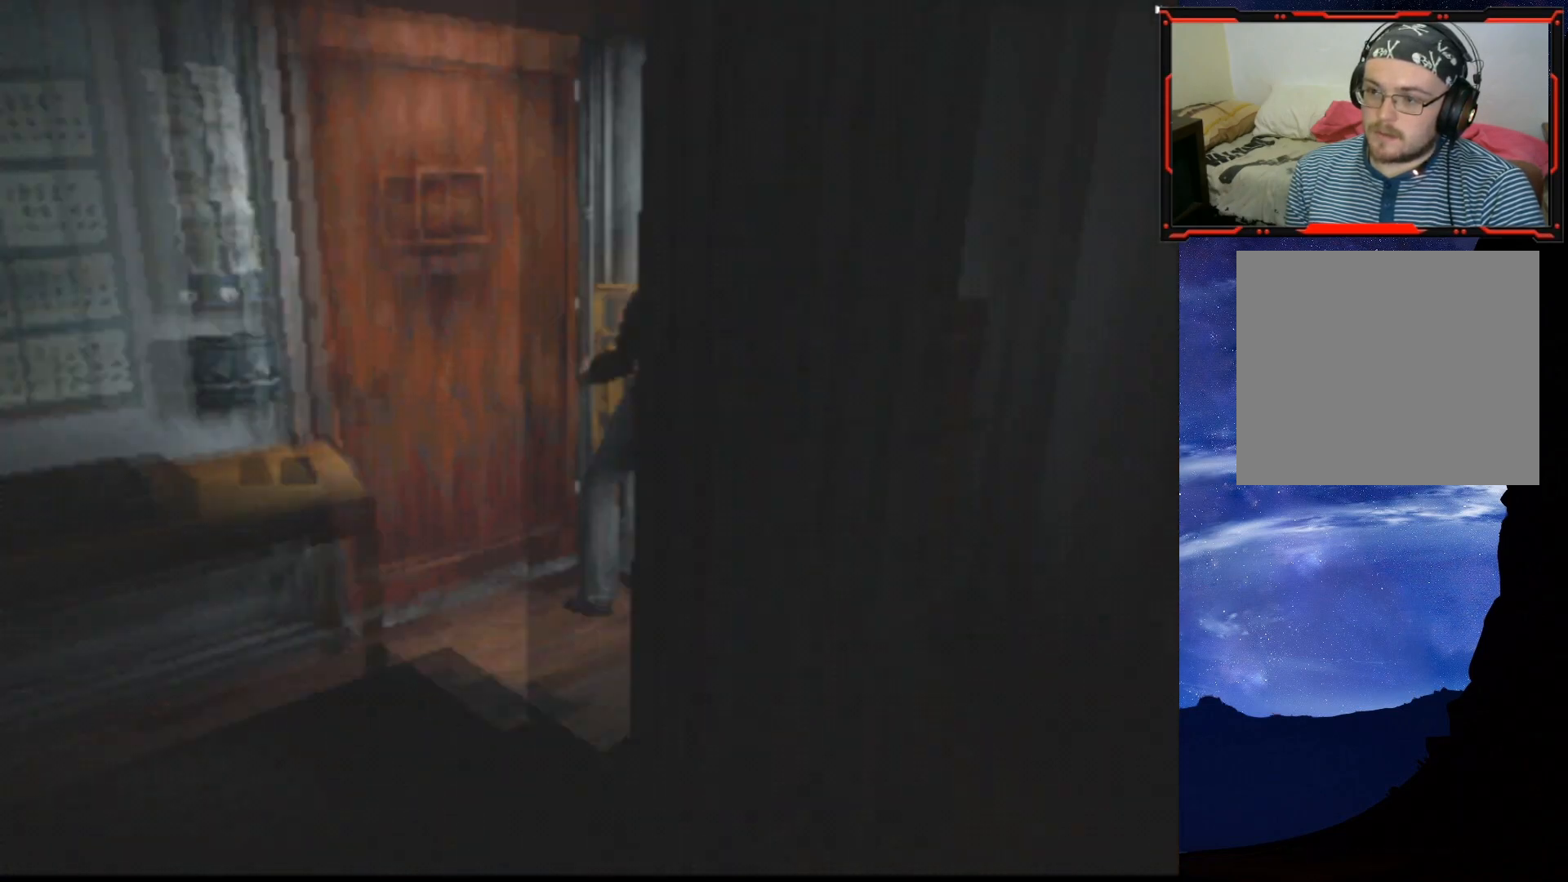
{"buttons": ["DPAD_LEFT"], "right_stick": "center", "events": [[117, "DPAD_UP", "down"], [201, "DPAD_LEFT", "up"], [401, "DPAD_LEFT", "down"], [468, "DPAD_UP", "up"]]}
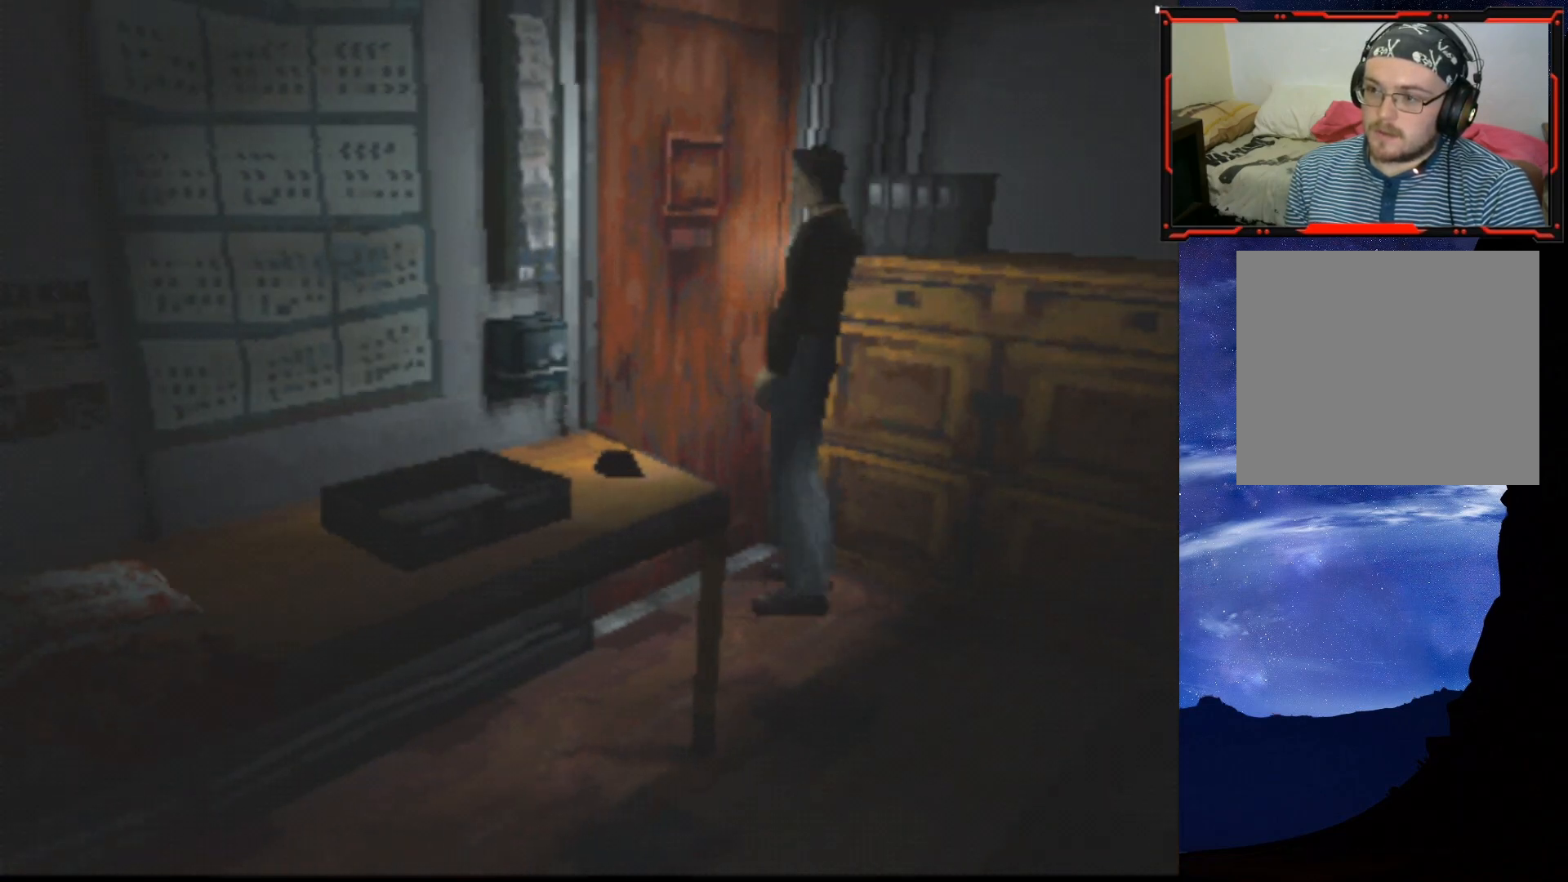
{"buttons": ["DPAD_UP"], "right_stick": "center", "events": [[434, "DPAD_UP", "down"], [467, "DPAD_LEFT", "up"]]}
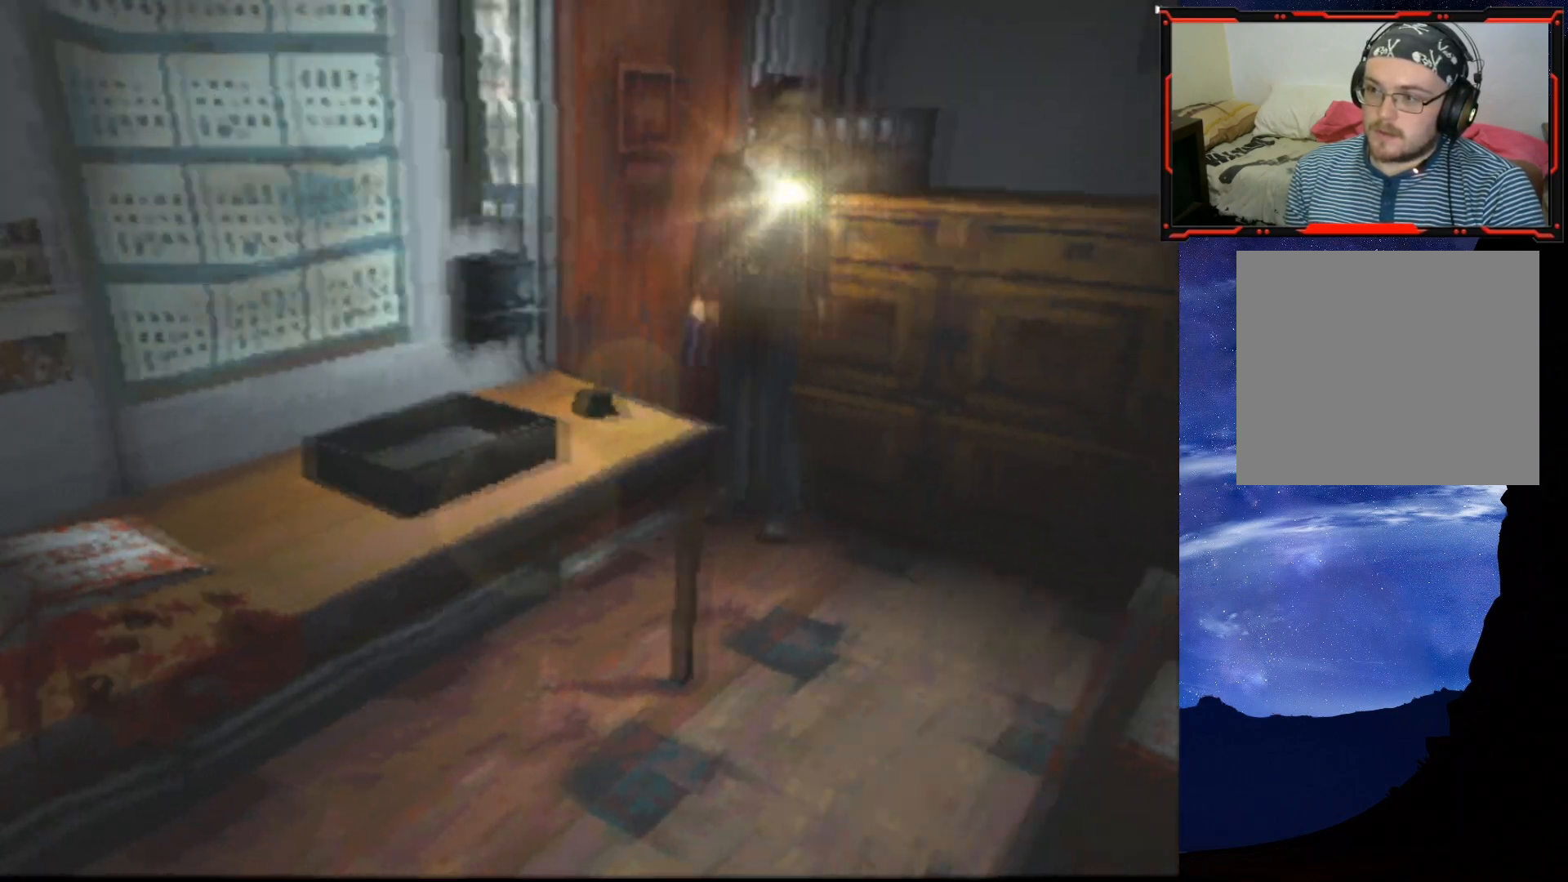
{"buttons": ["SQUARE", "DPAD_UP"], "right_stick": "center", "events": [[34, "SQUARE", "down"]]}
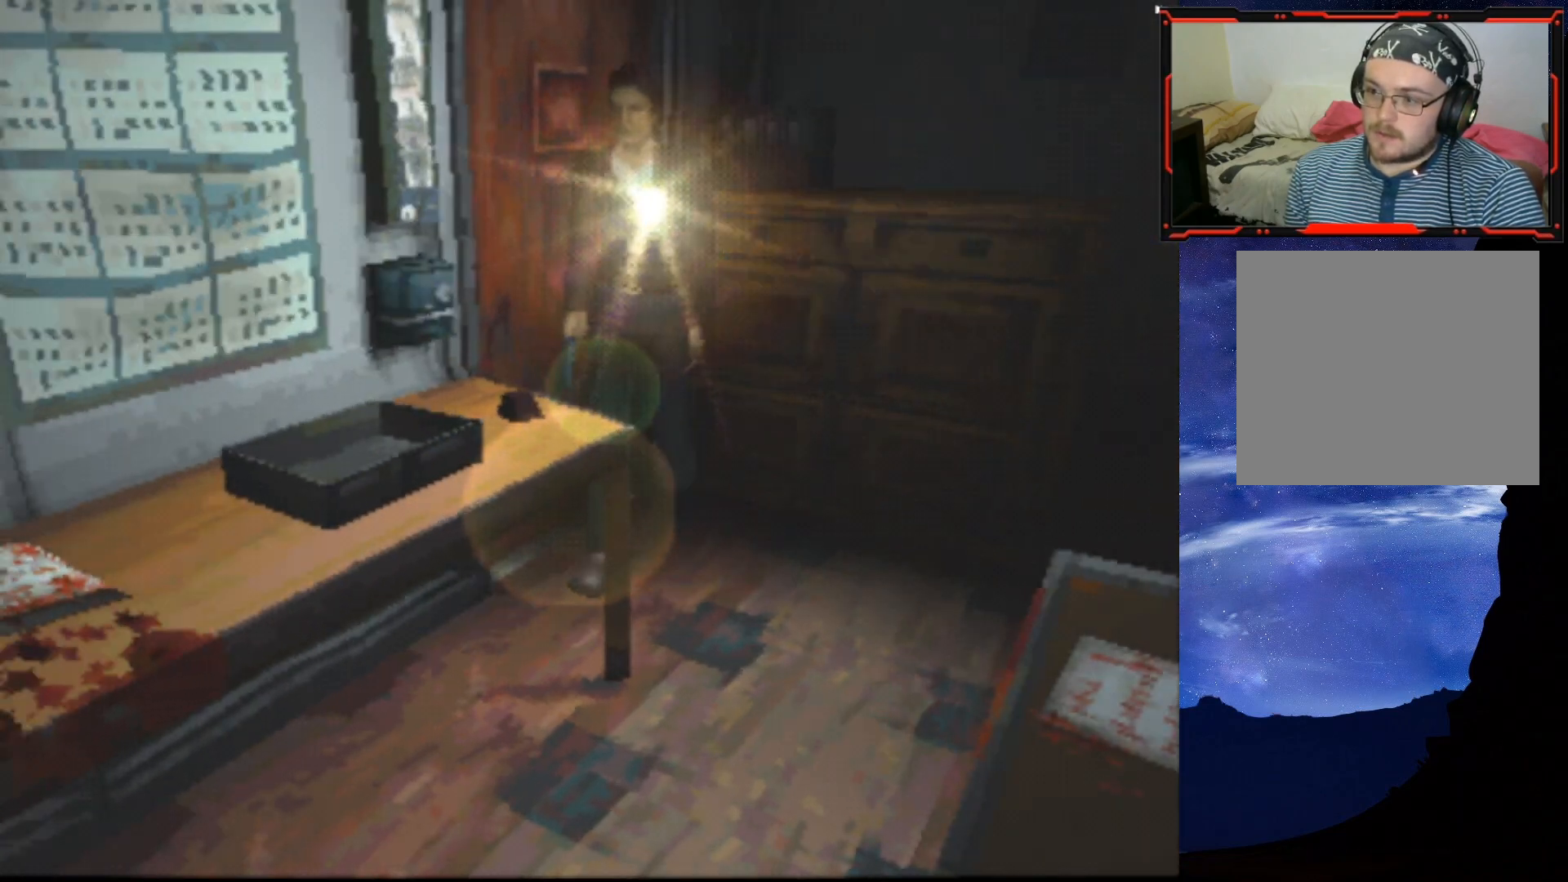
{"buttons": ["SQUARE", "DPAD_UP"], "right_stick": "center", "events": [[250, "DPAD_LEFT", "down"], [434, "DPAD_LEFT", "up"]]}
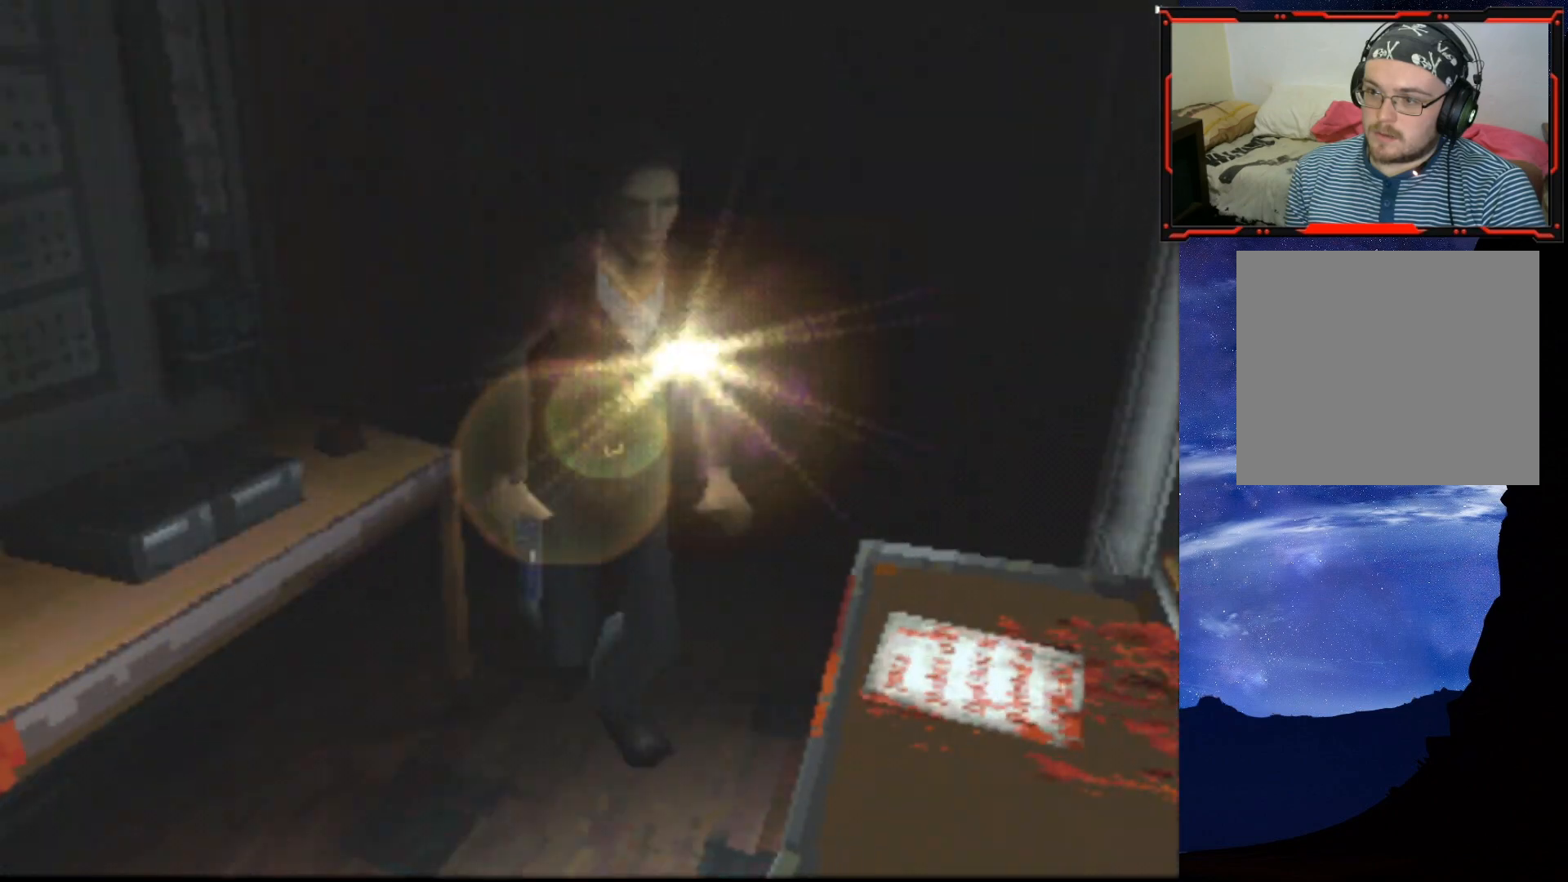
{"buttons": ["DPAD_UP"], "right_stick": "center", "events": [[66, "SQUARE", "up"], [250, "DPAD_LEFT", "down"], [333, "DPAD_LEFT", "up"]]}
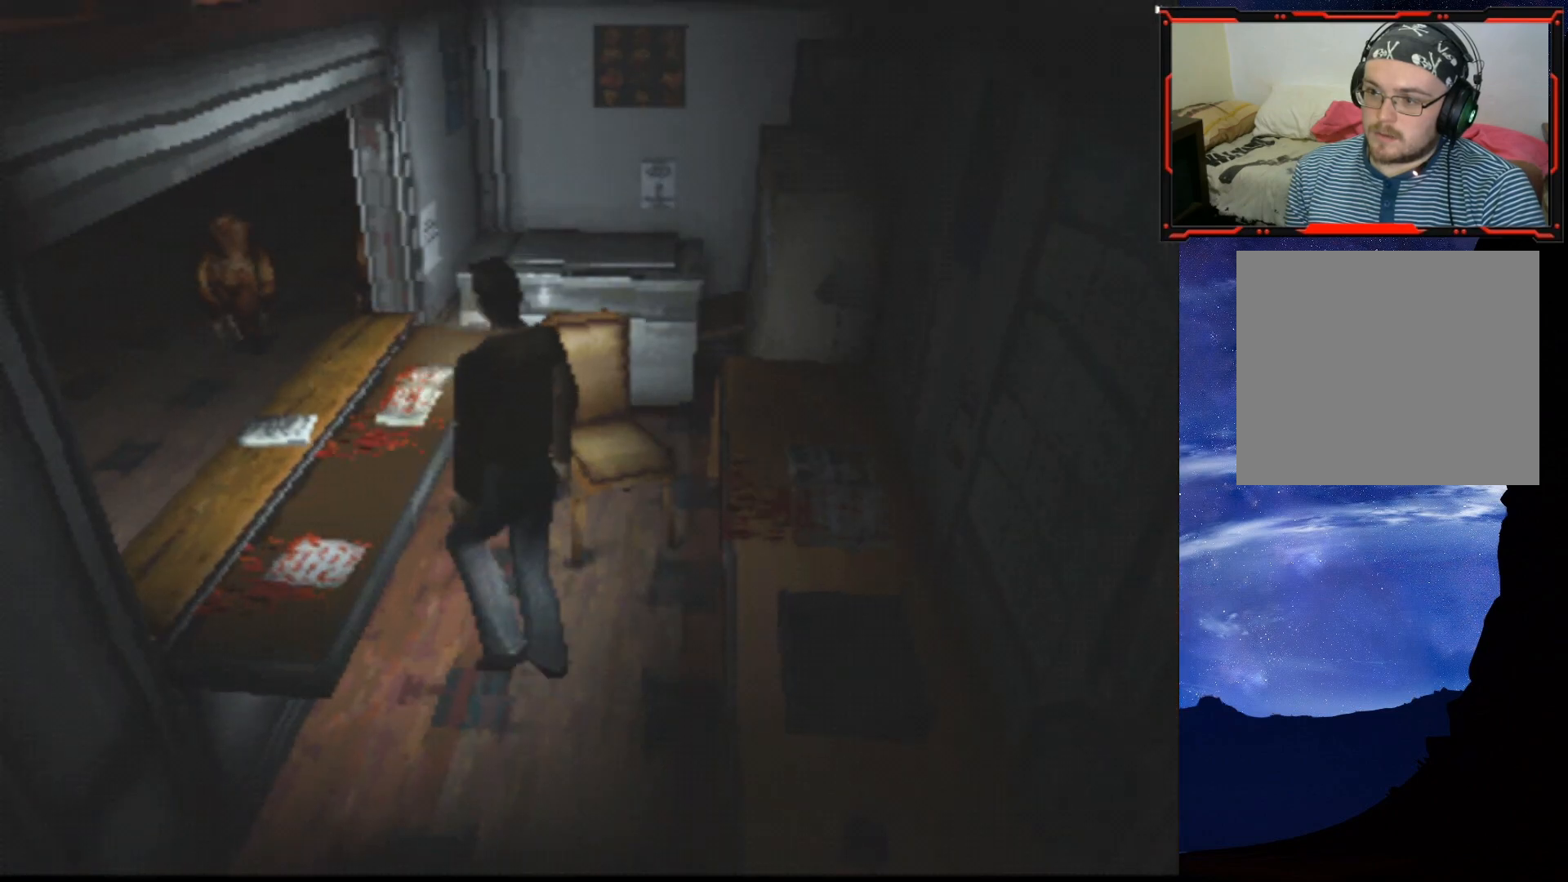
{"buttons": [], "right_stick": "center", "events": [[17, "CROSS", "down"], [150, "CROSS", "up"], [250, "DPAD_LEFT", "down"], [384, "DPAD_UP", "up"], [434, "CROSS", "down"], [434, "DPAD_LEFT", "up"], [484, "CROSS", "up"]]}
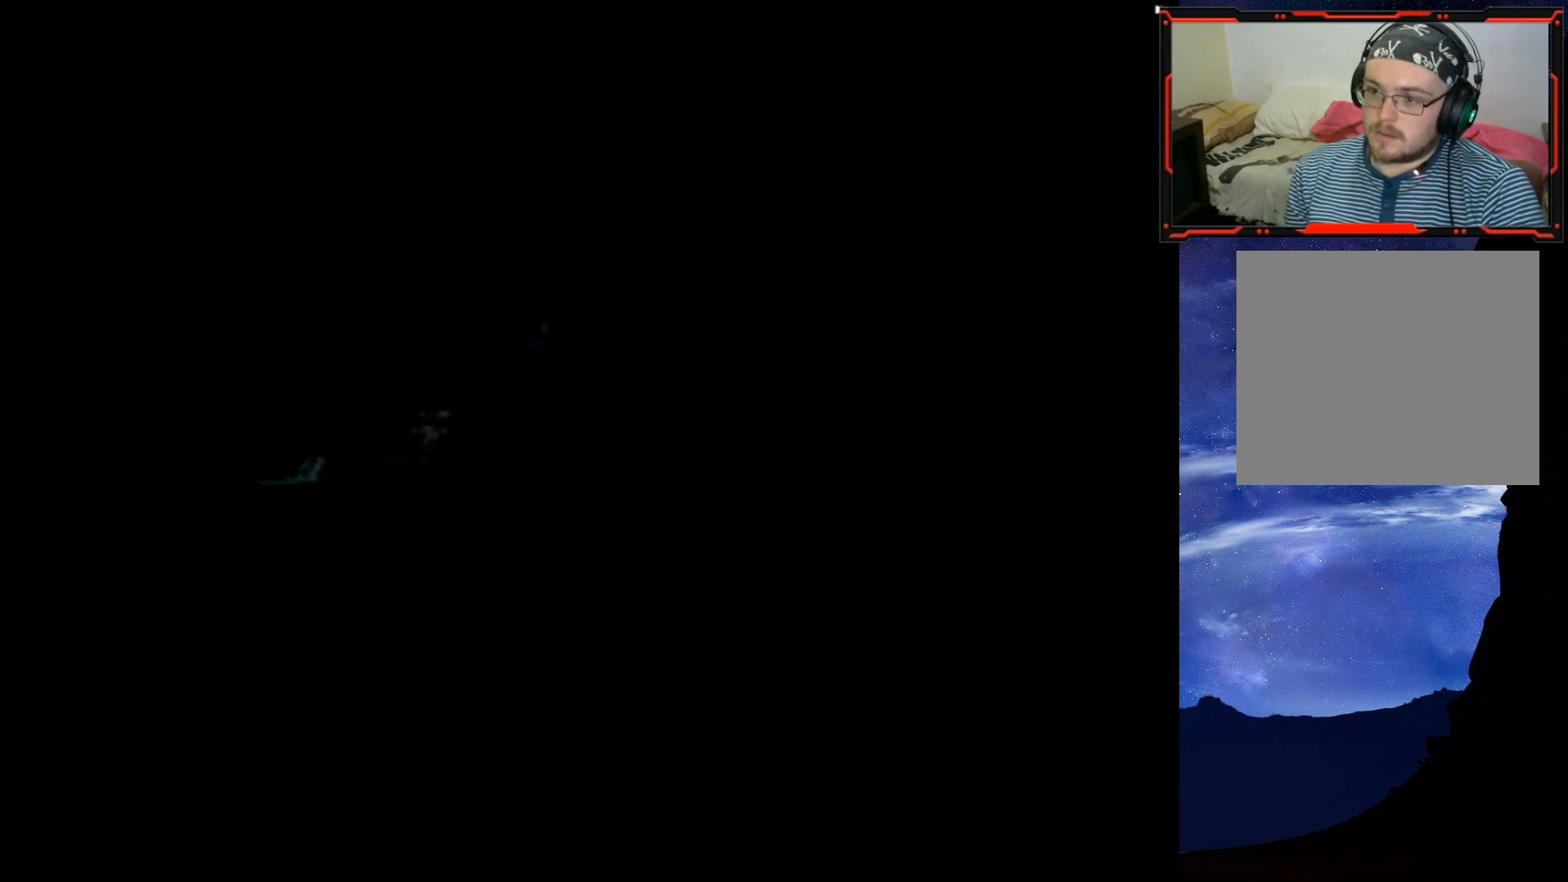
{"buttons": [], "right_stick": "center", "events": []}
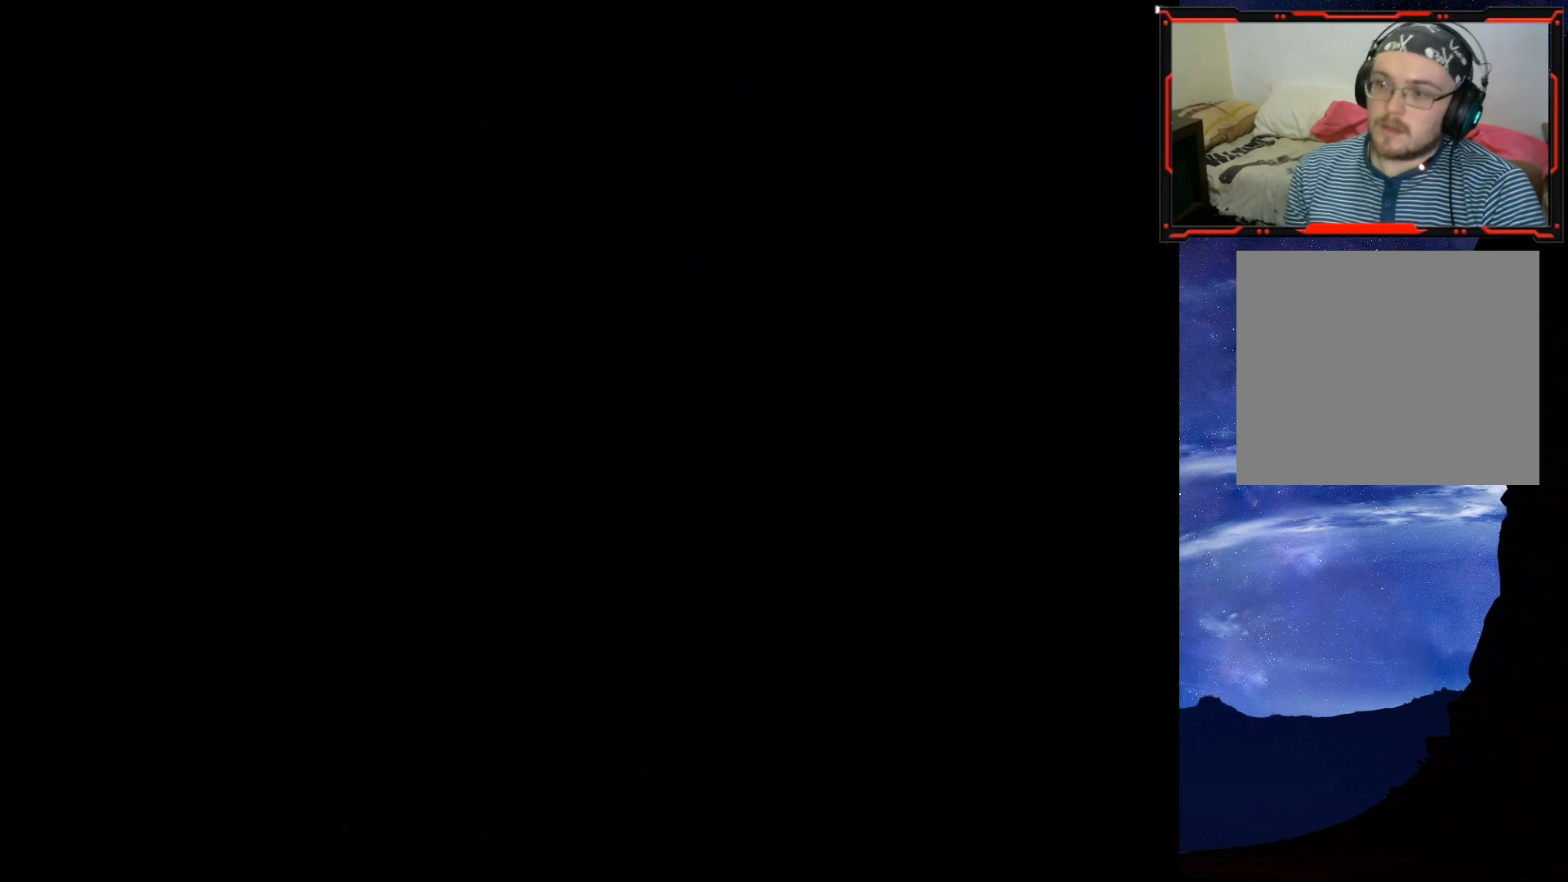
{"buttons": [], "right_stick": "center", "events": []}
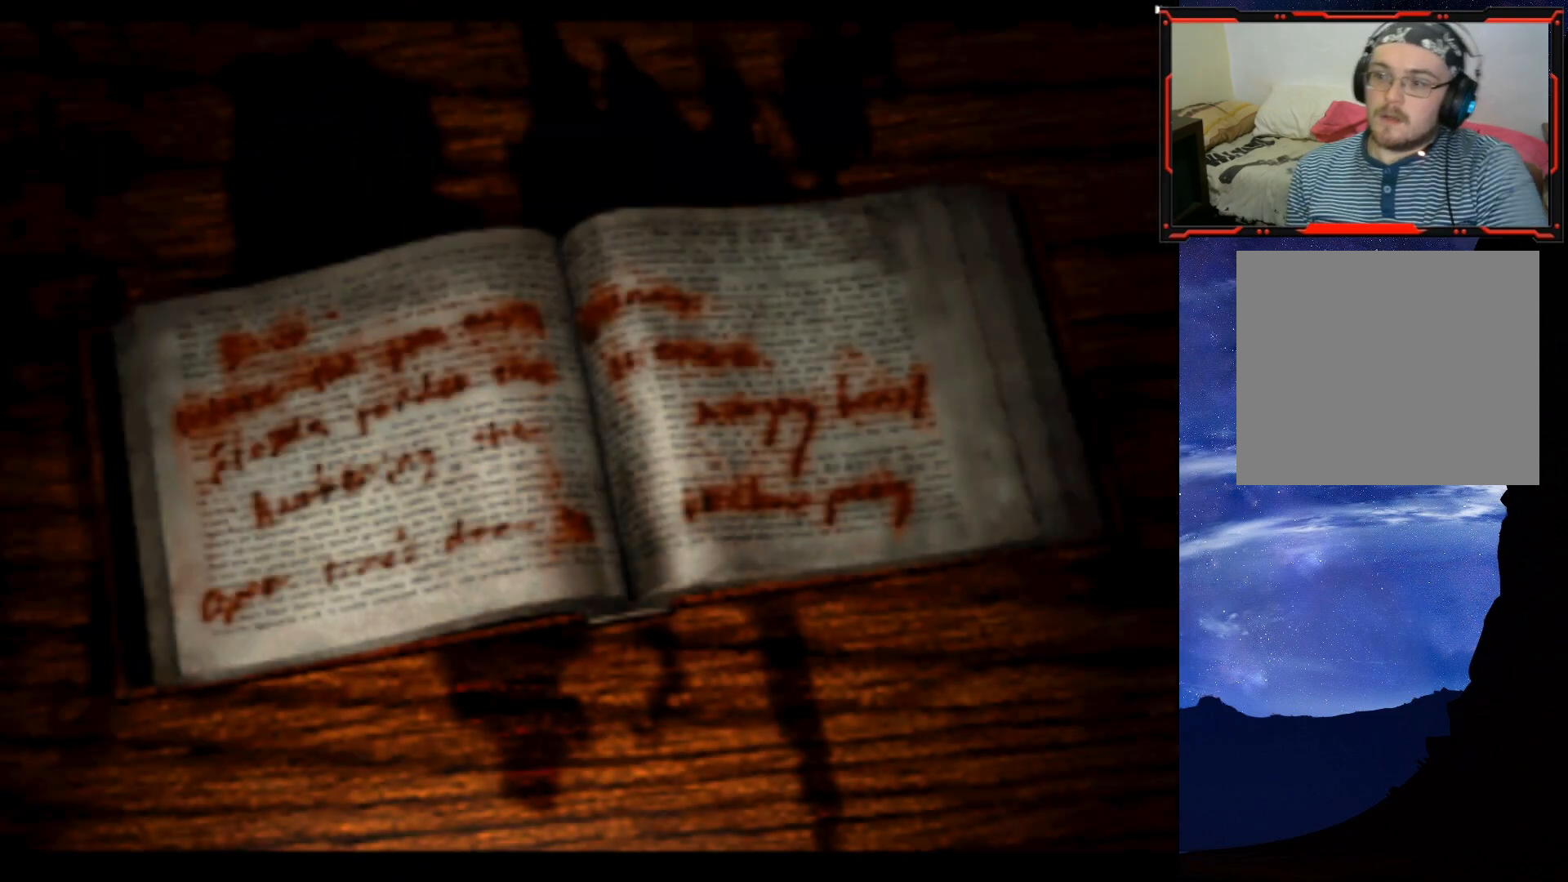
{"buttons": [], "right_stick": "center", "events": []}
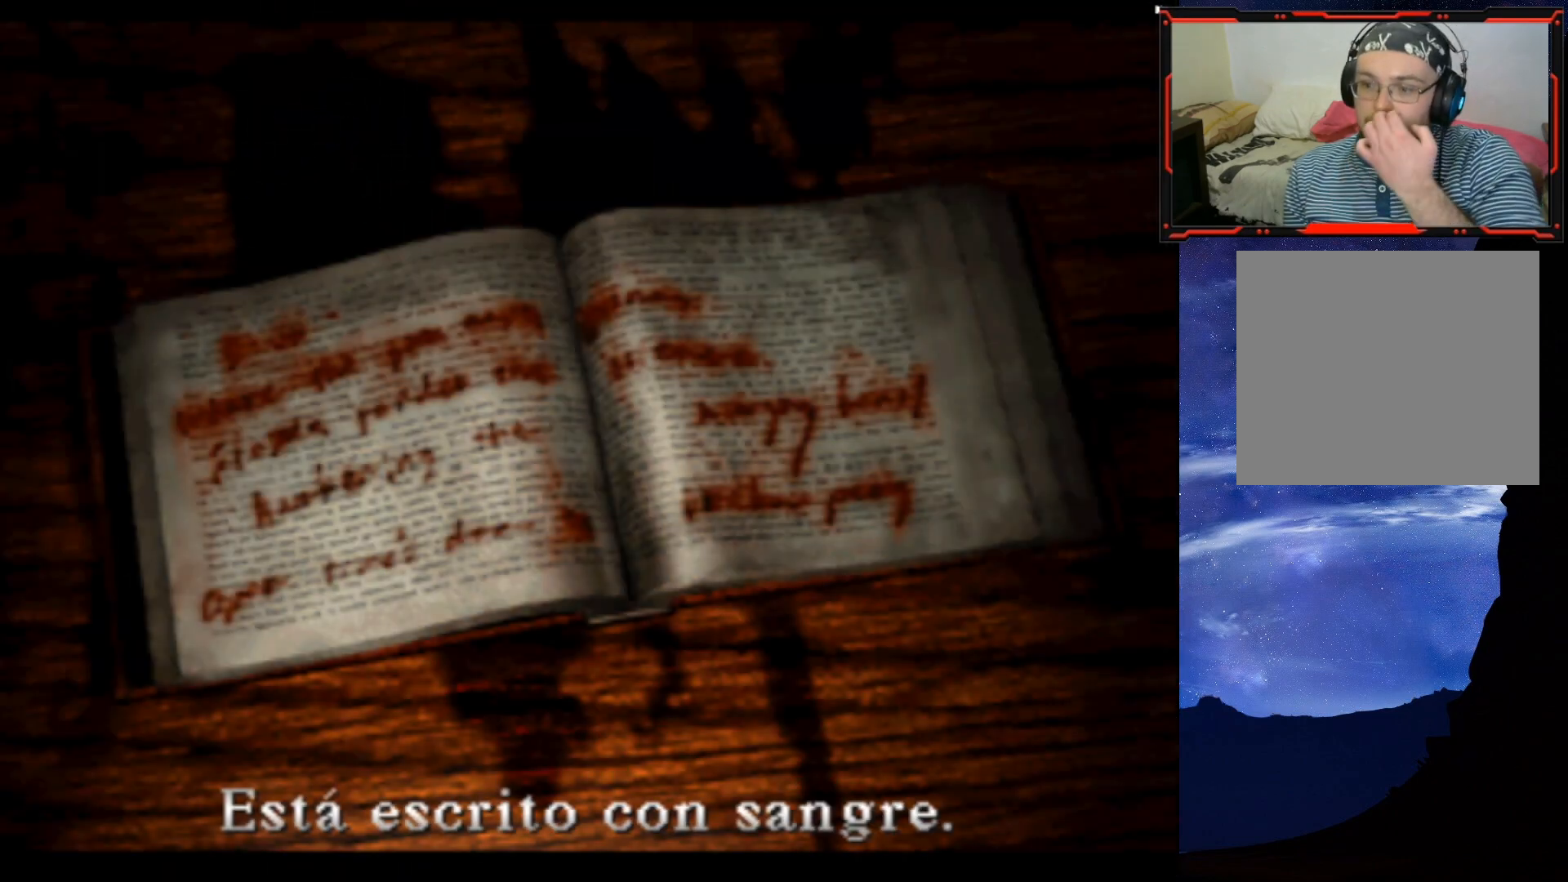
{"buttons": [], "right_stick": "center", "events": [[67, "CROSS", "down"], [217, "CROSS", "up"]]}
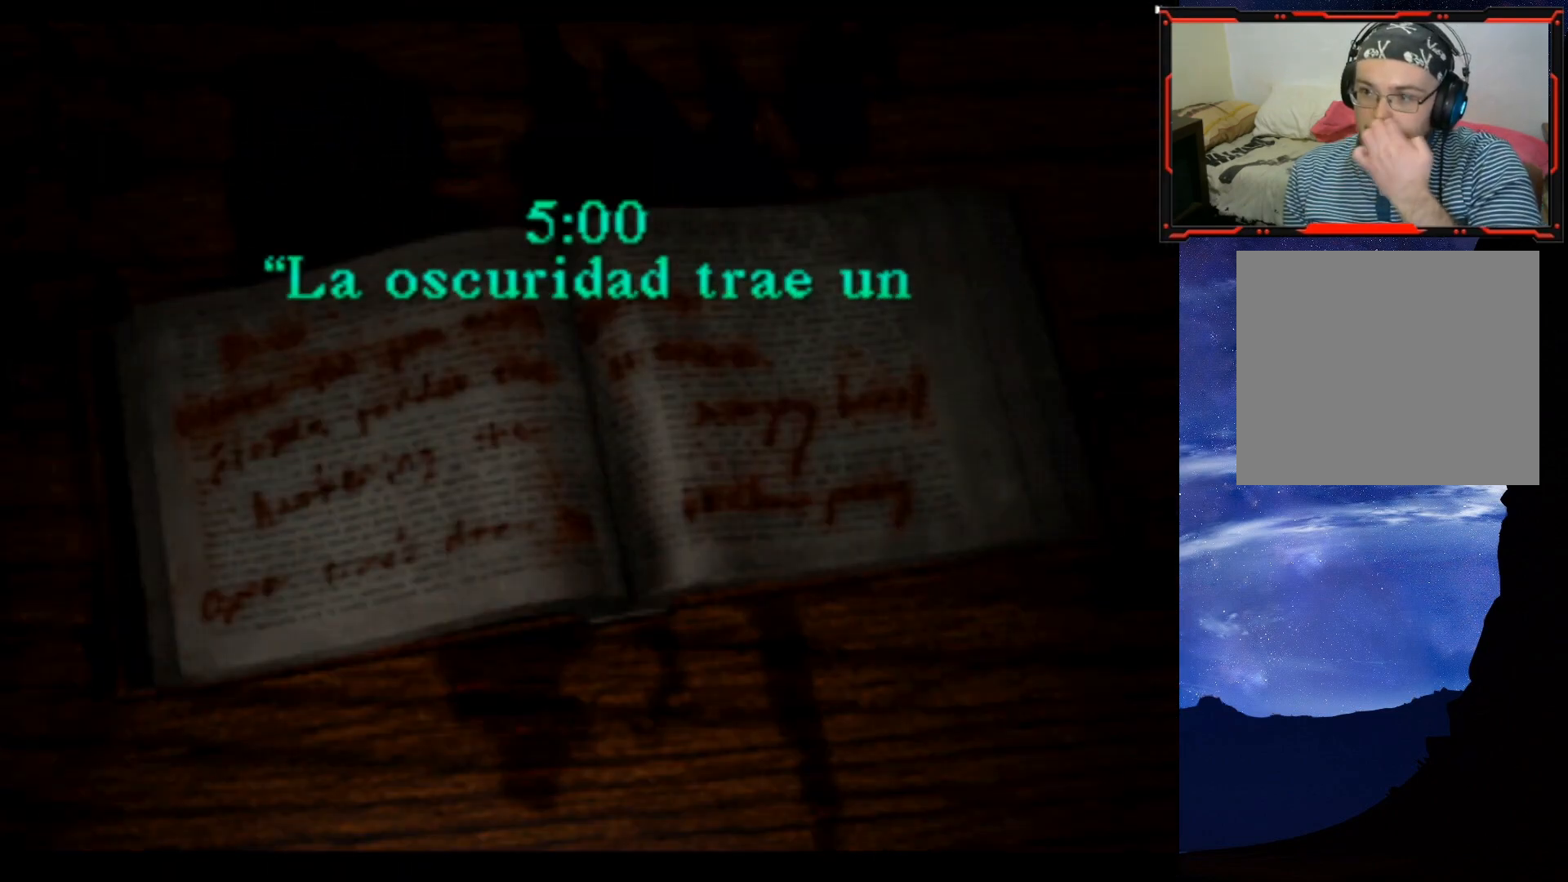
{"buttons": [], "right_stick": "center", "events": []}
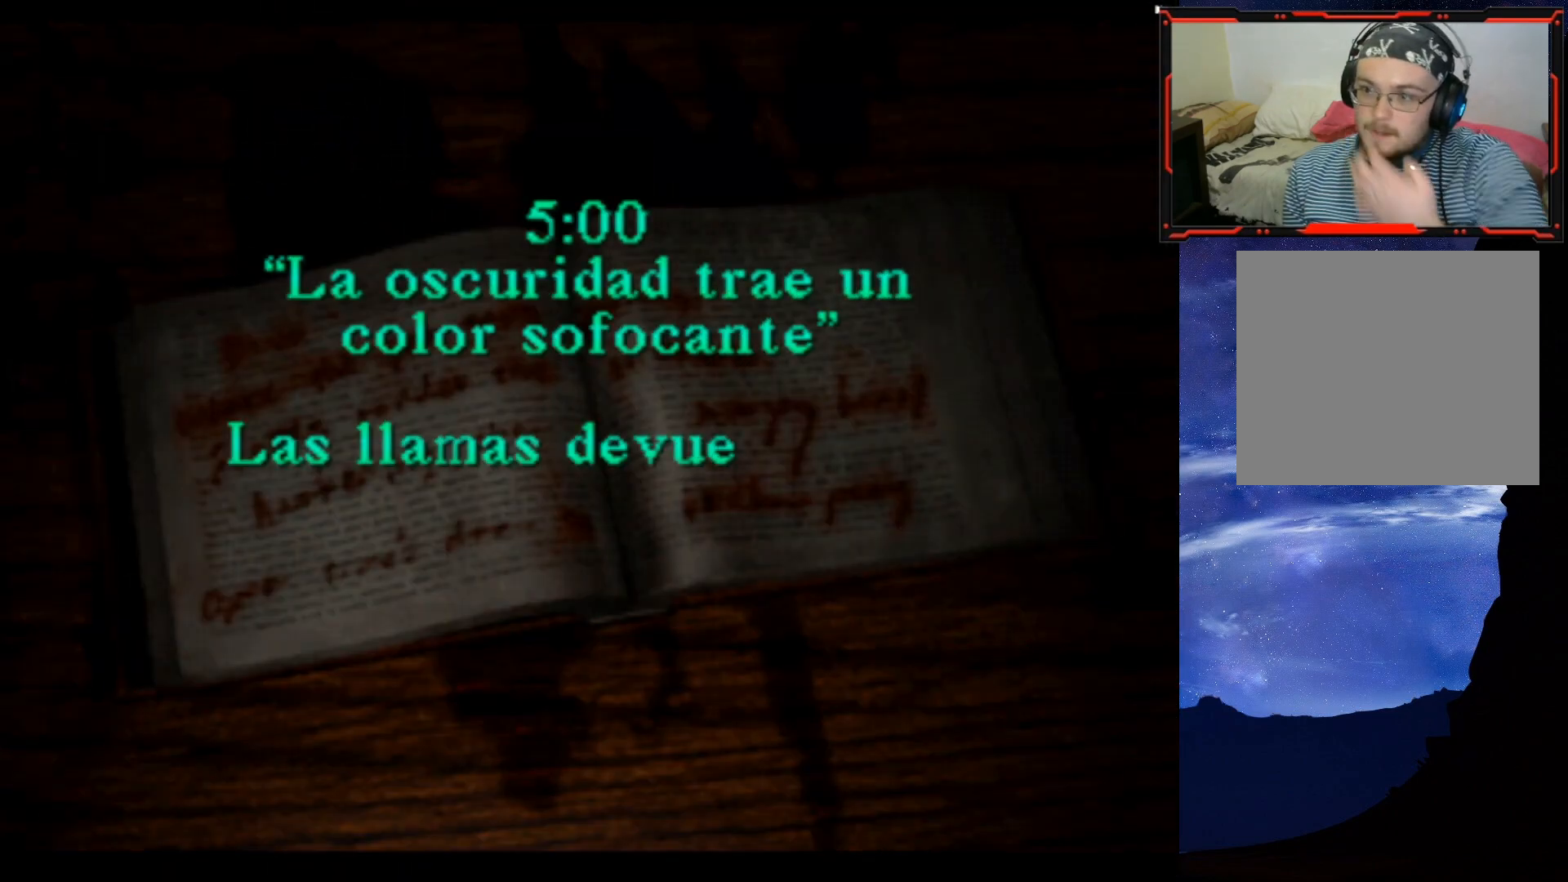
{"buttons": [], "right_stick": "center", "events": []}